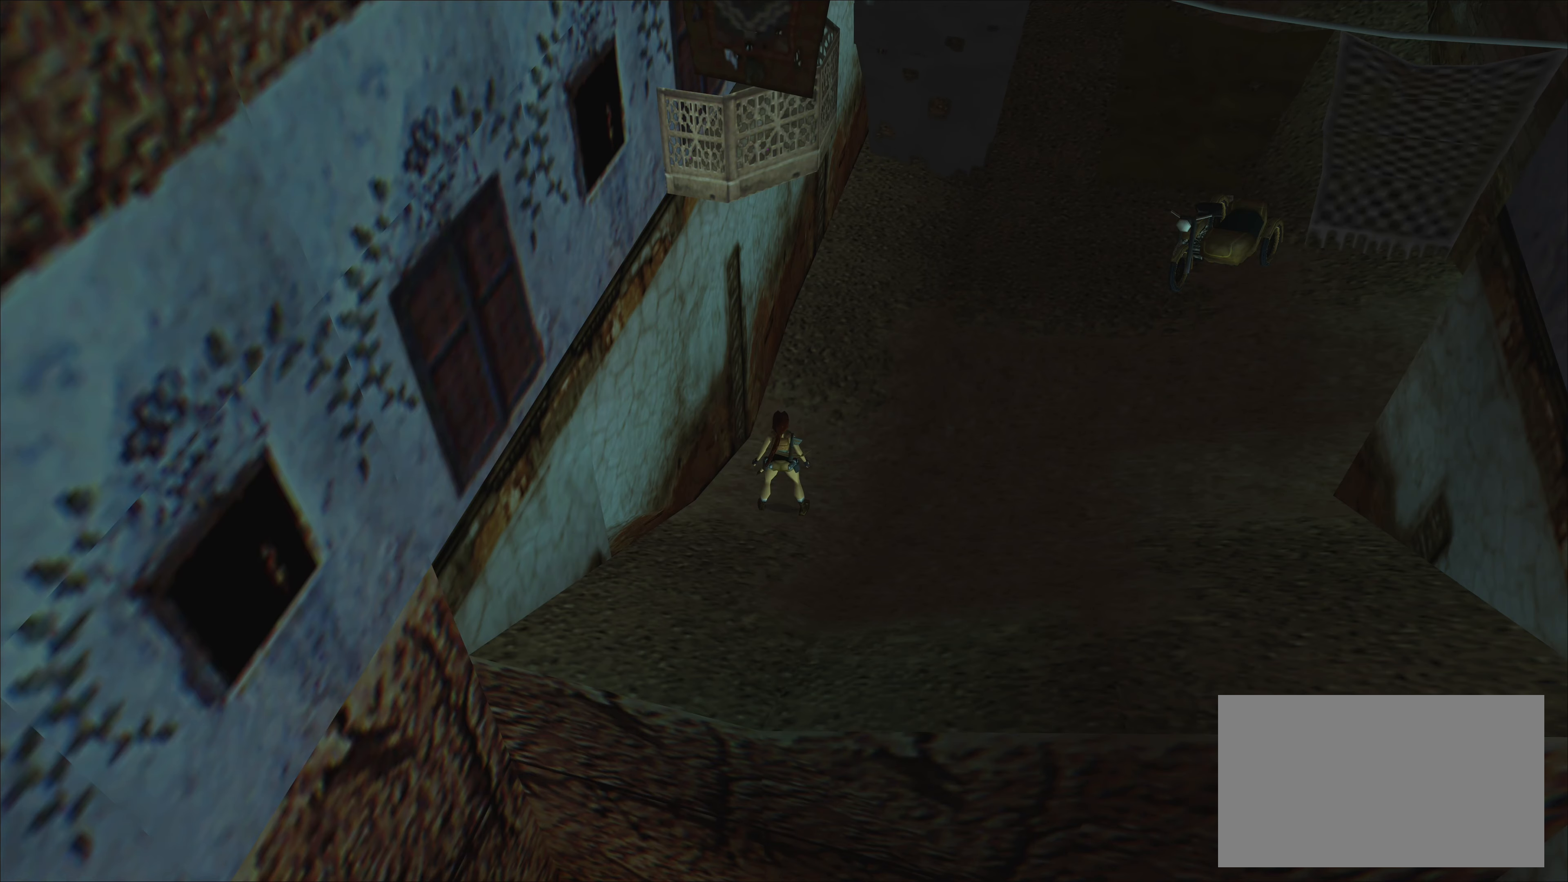
Gameplay with a controller (PlayStation layout); each line is a JSON object with the inputs held at the frame after it. "events" lists button and stick changes between this image and that frame as [ms after this image, input, new state], when the widget could be followed in between. Not read: L2 L3 R2 R3 right_stick.
{"buttons": [], "left_stick": "center", "events": []}
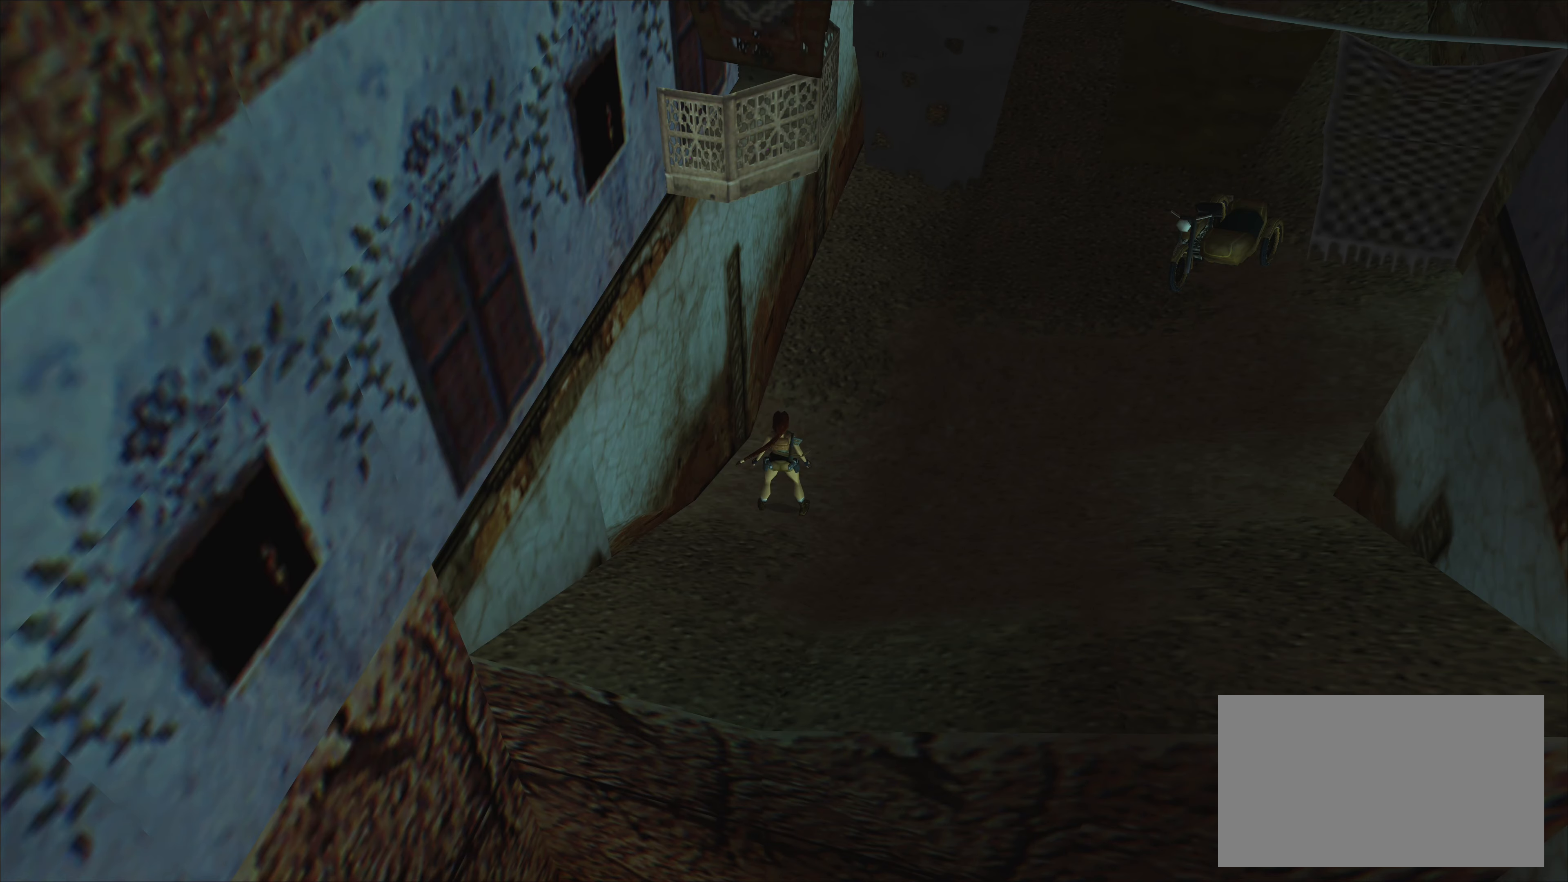
{"buttons": [], "left_stick": "center", "events": []}
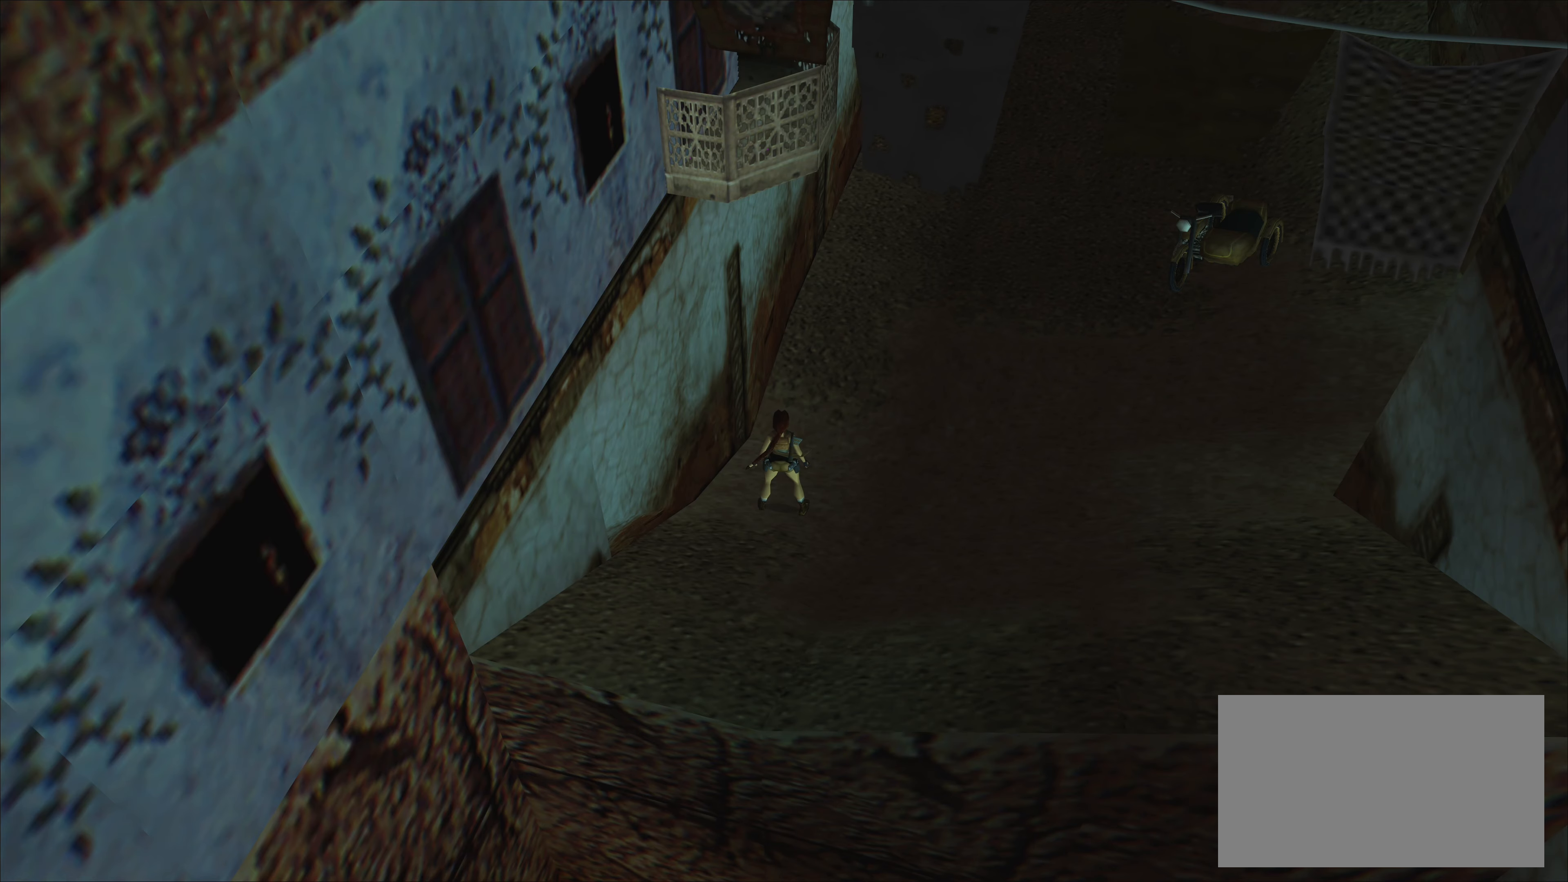
{"buttons": [], "left_stick": "up-right", "events": [[283, "left_stick", "up-right"]]}
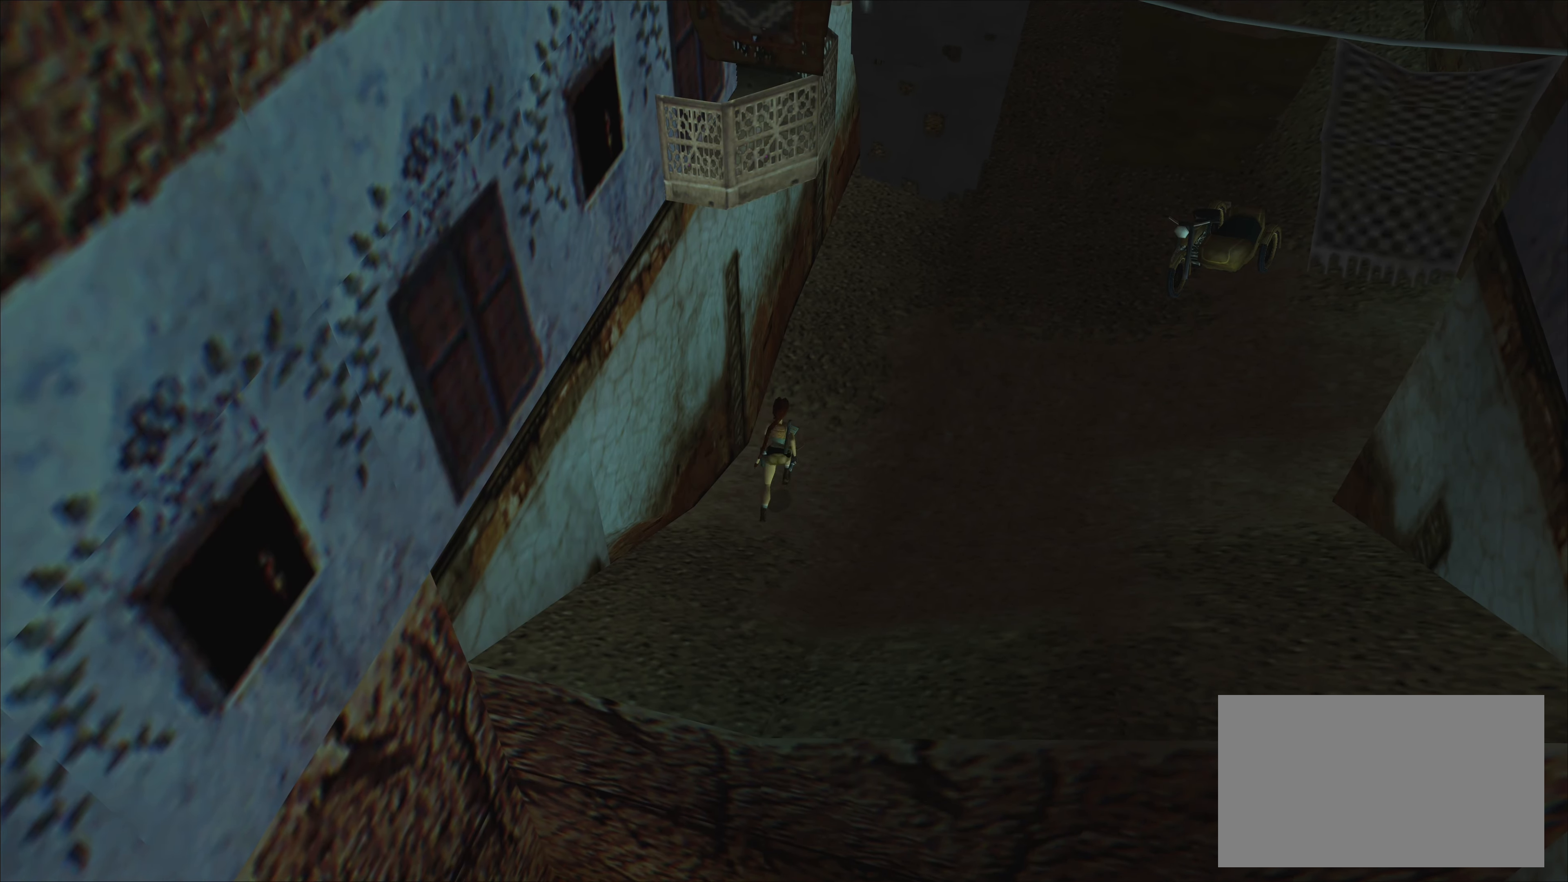
{"buttons": [], "left_stick": "up", "events": [[433, "left_stick", "up"]]}
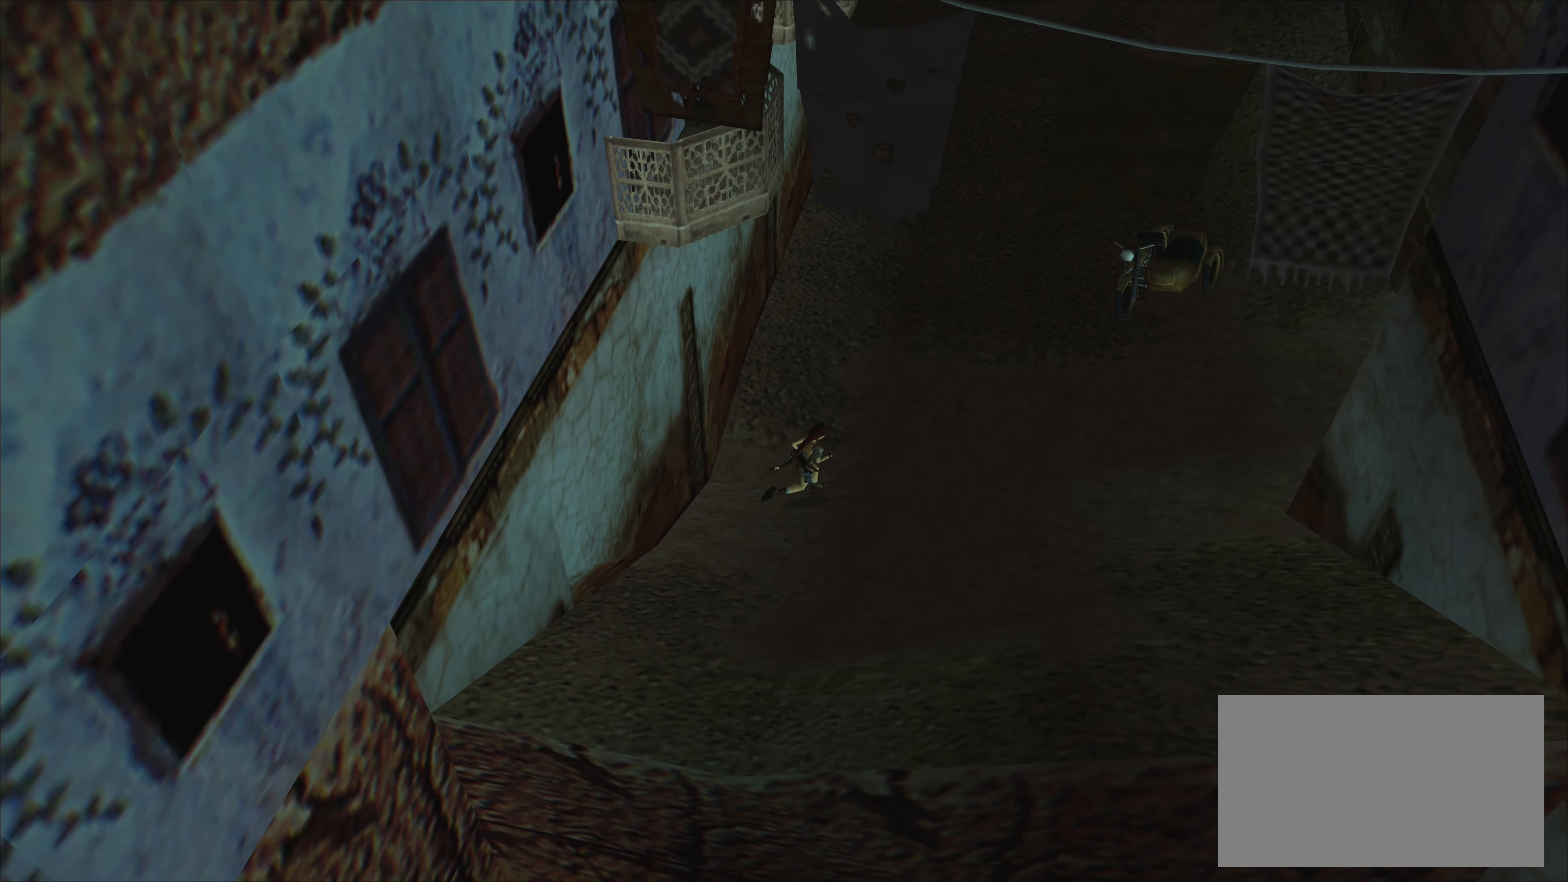
{"buttons": [], "left_stick": "up", "events": []}
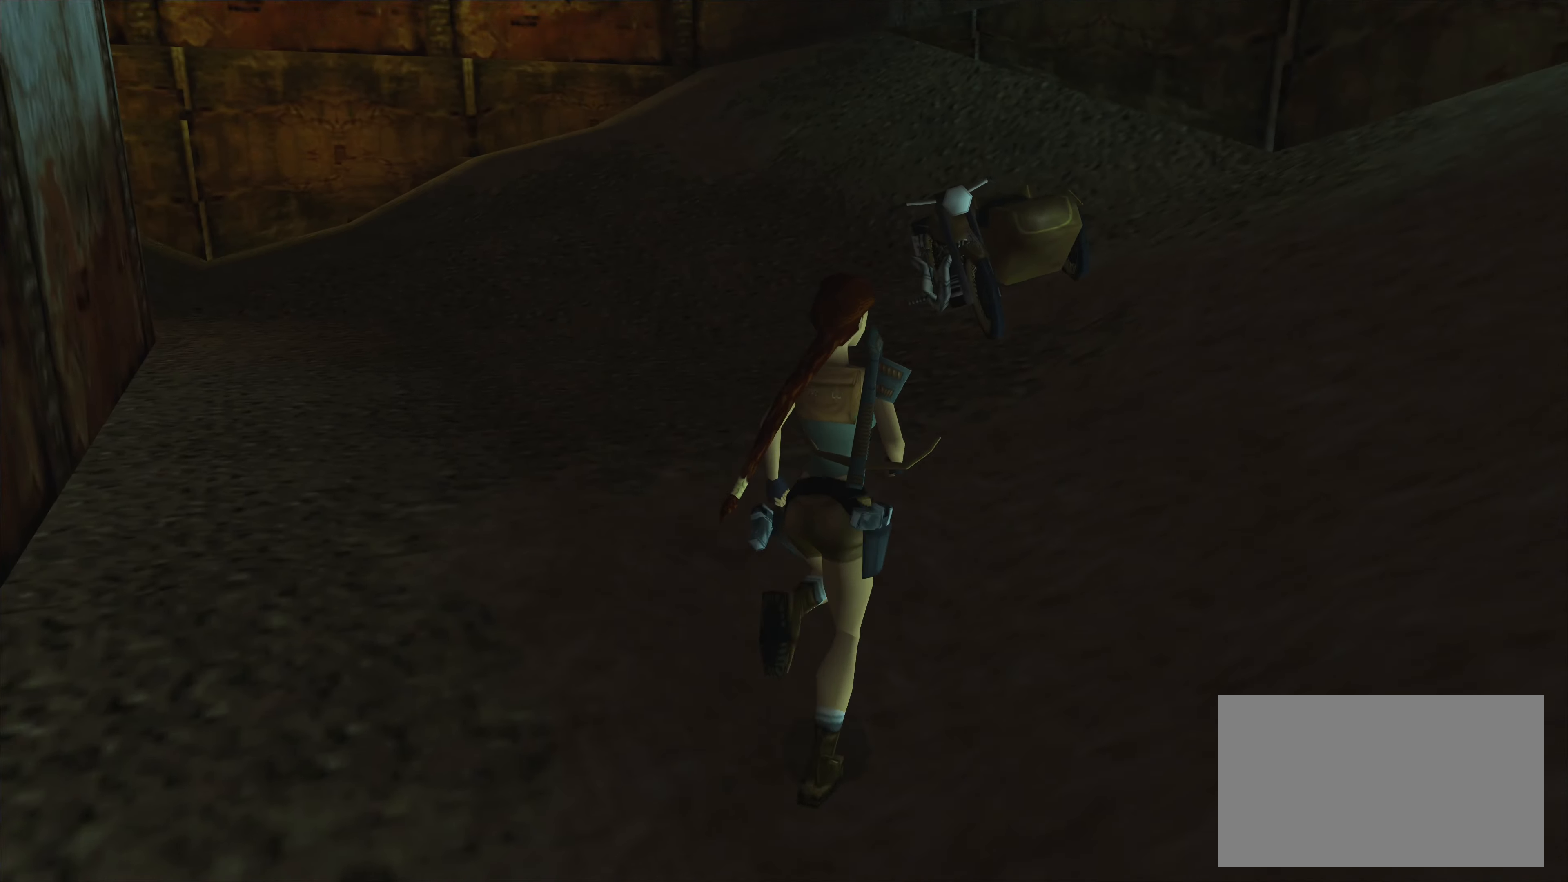
{"buttons": [], "left_stick": "left", "events": [[150, "left_stick", "left"]]}
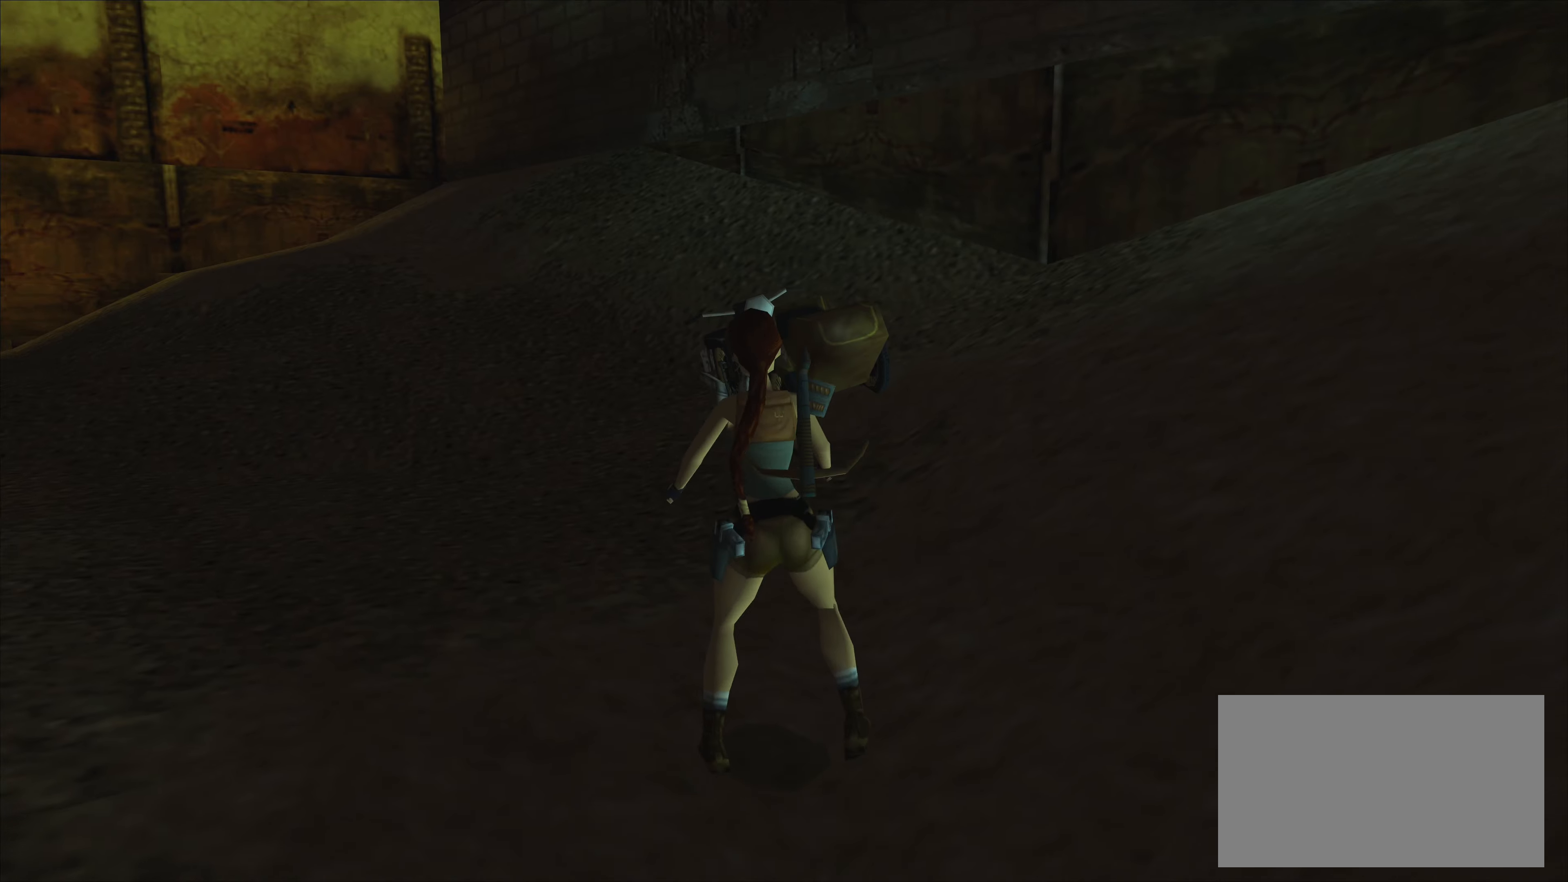
{"buttons": [], "left_stick": "center", "events": [[134, "left_stick", "center"]]}
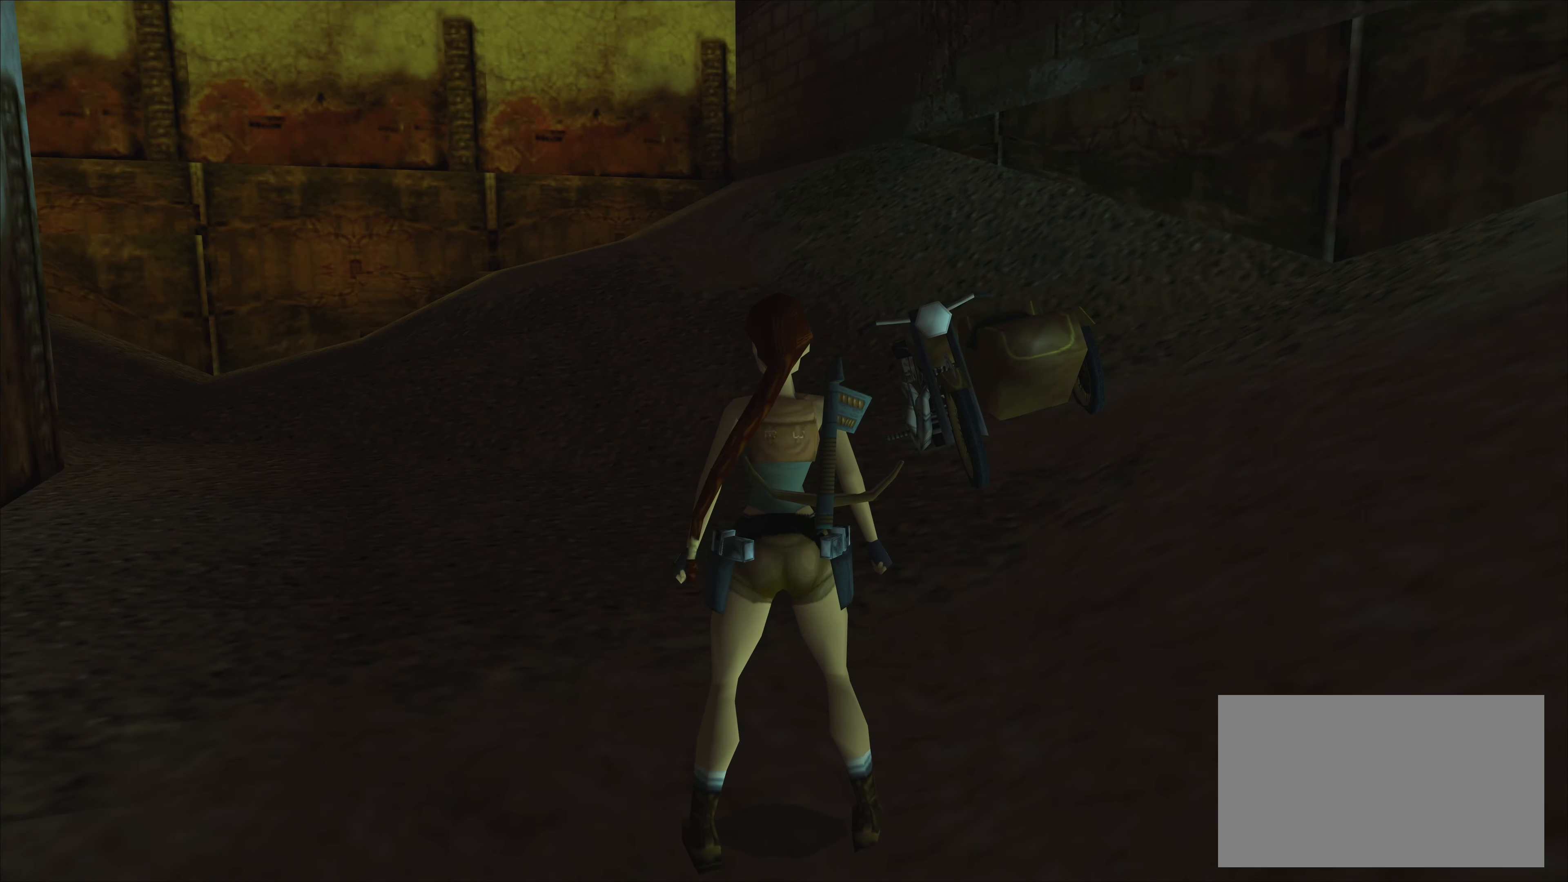
{"buttons": [], "left_stick": "up", "events": [[400, "left_stick", "up"]]}
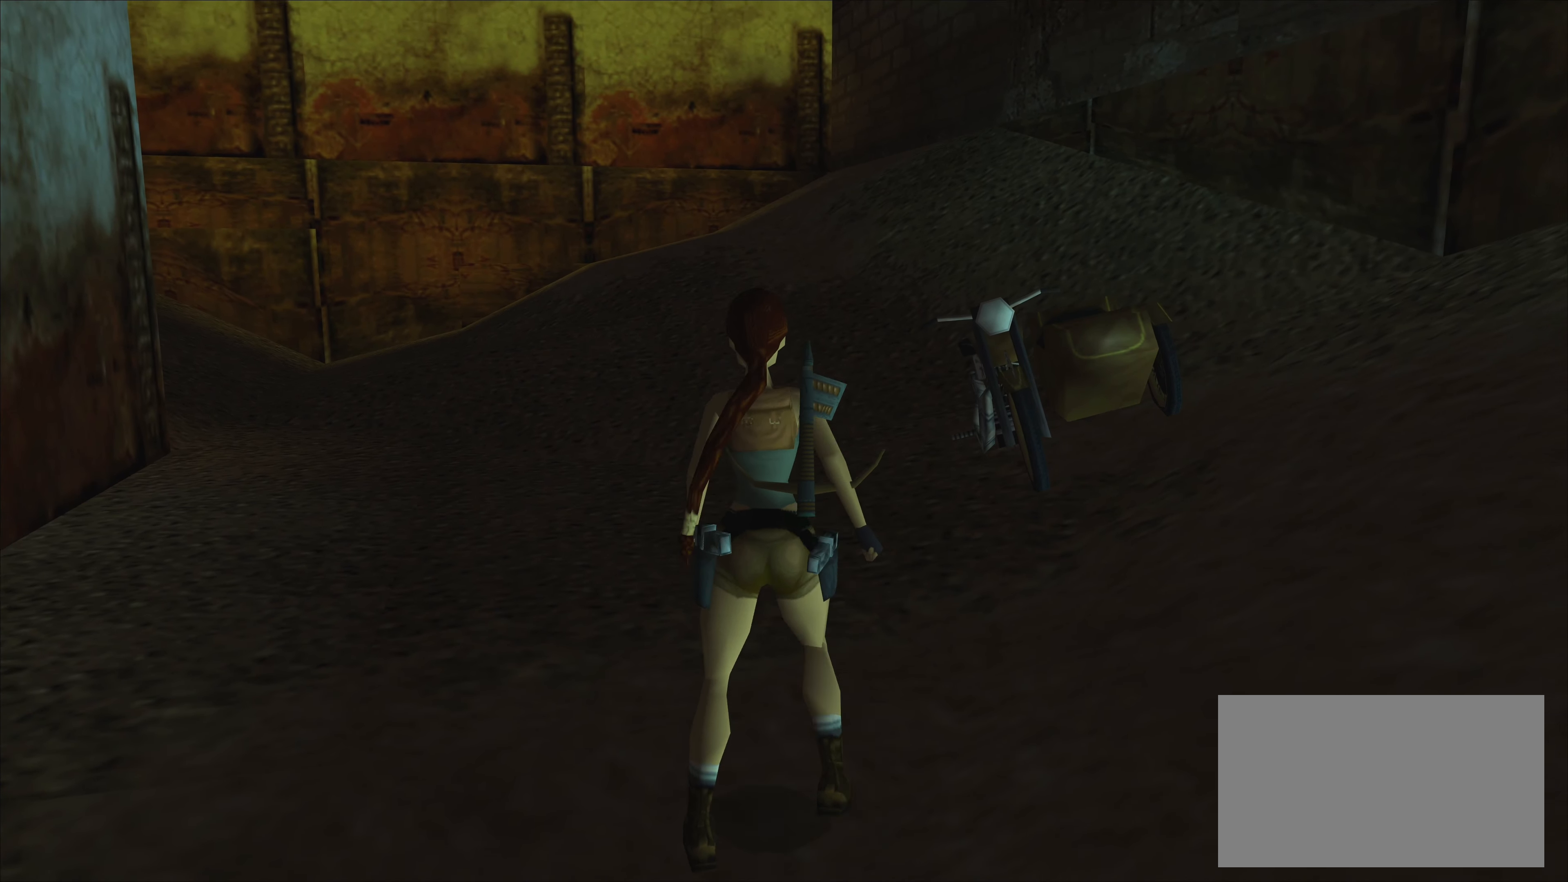
{"buttons": [], "left_stick": "right", "events": [[184, "left_stick", "up-right"], [400, "left_stick", "right"]]}
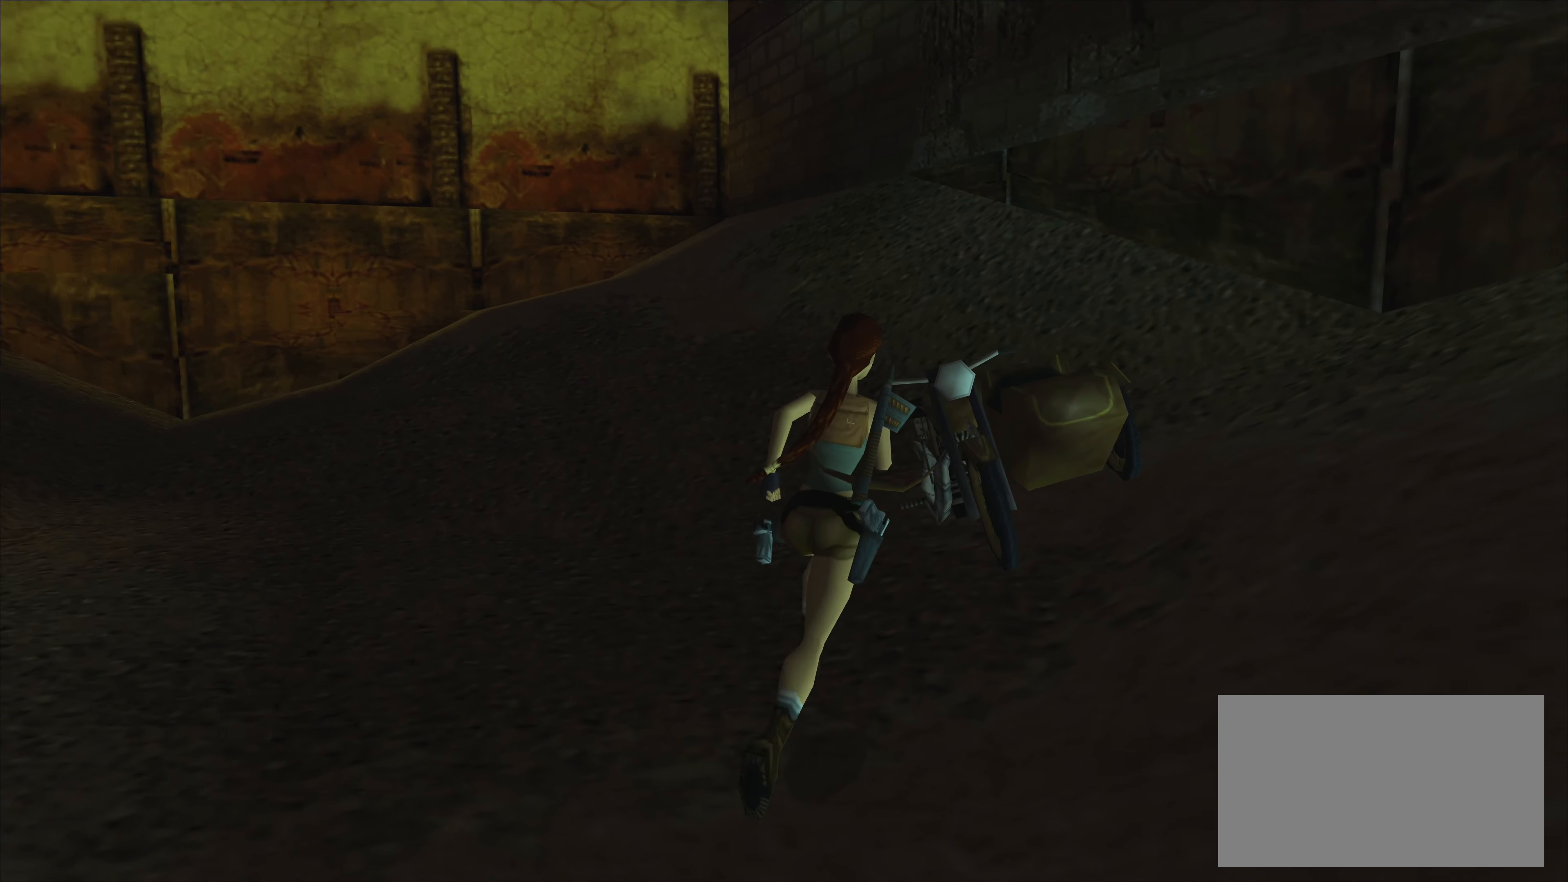
{"buttons": [], "left_stick": "right", "events": []}
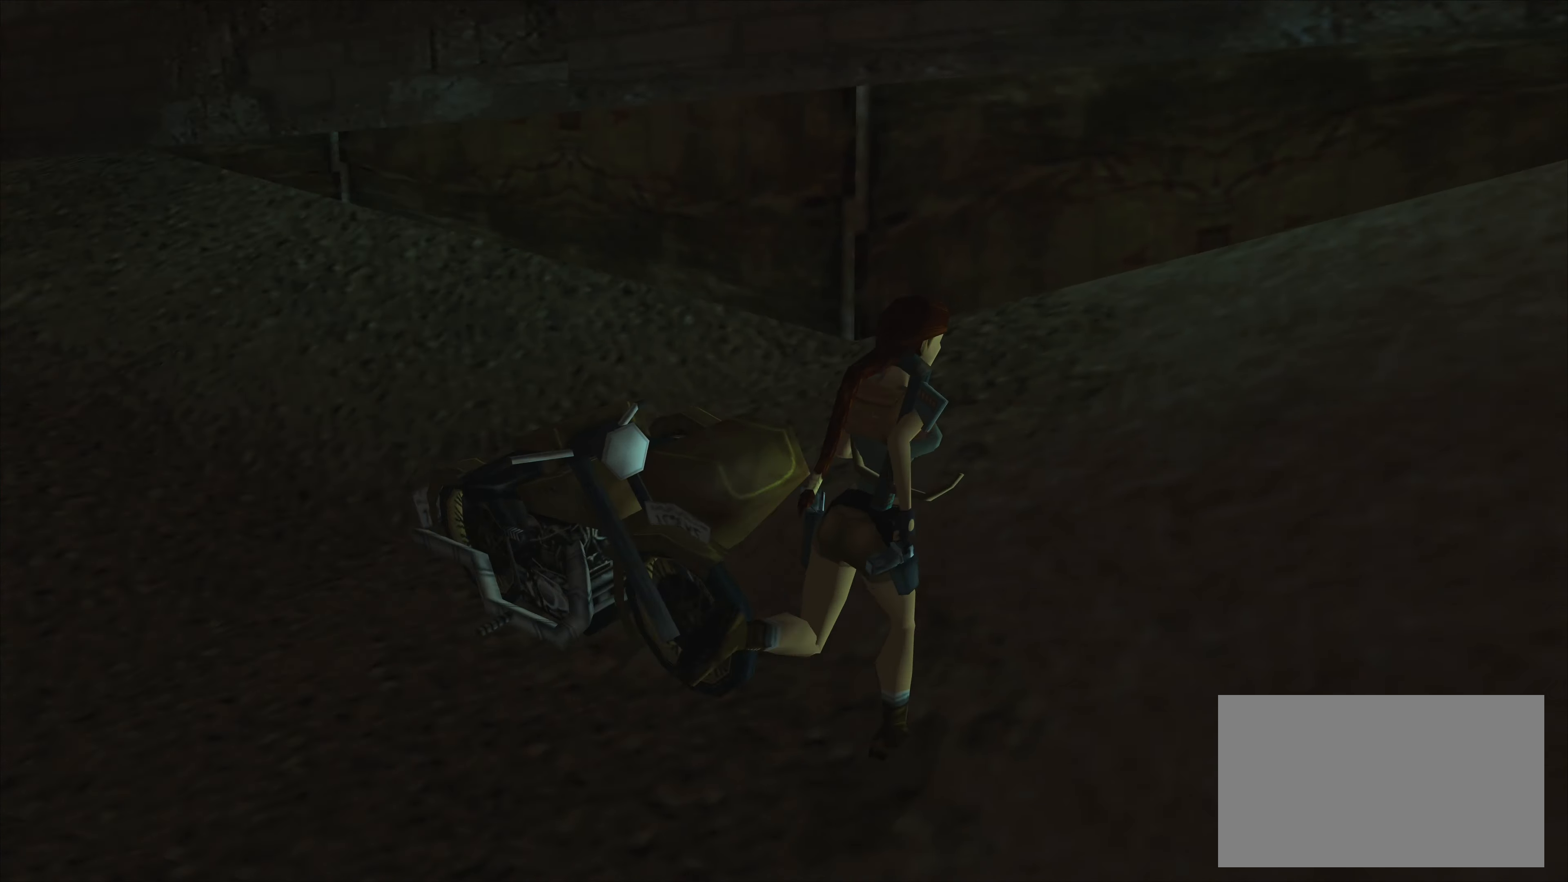
{"buttons": [], "left_stick": "up-left", "events": [[17, "left_stick", "center"], [417, "left_stick", "up-left"]]}
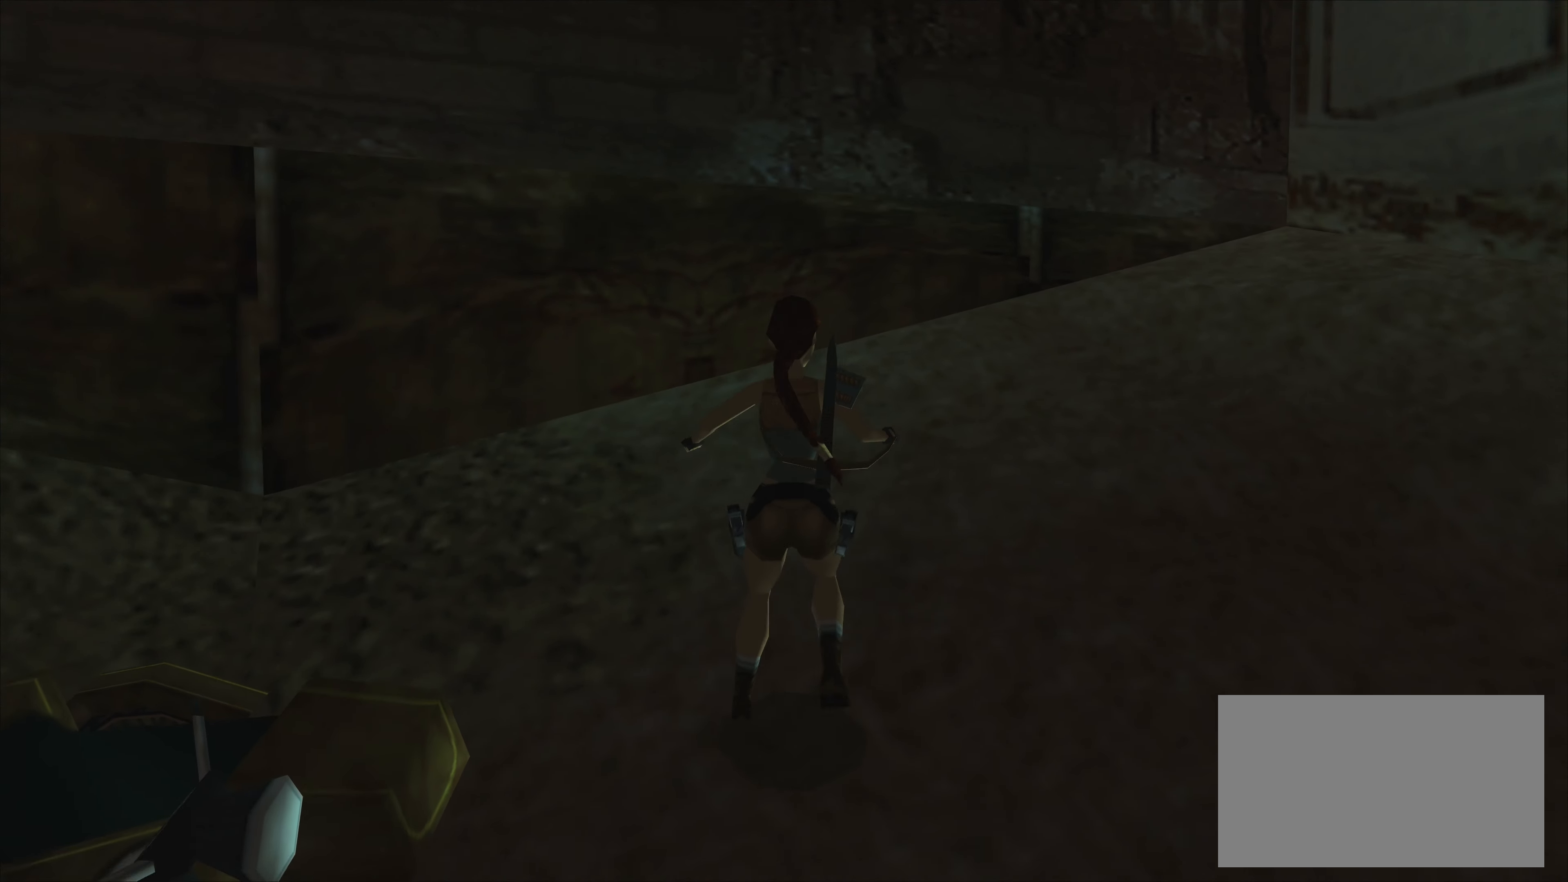
{"buttons": [], "left_stick": "up-left", "events": []}
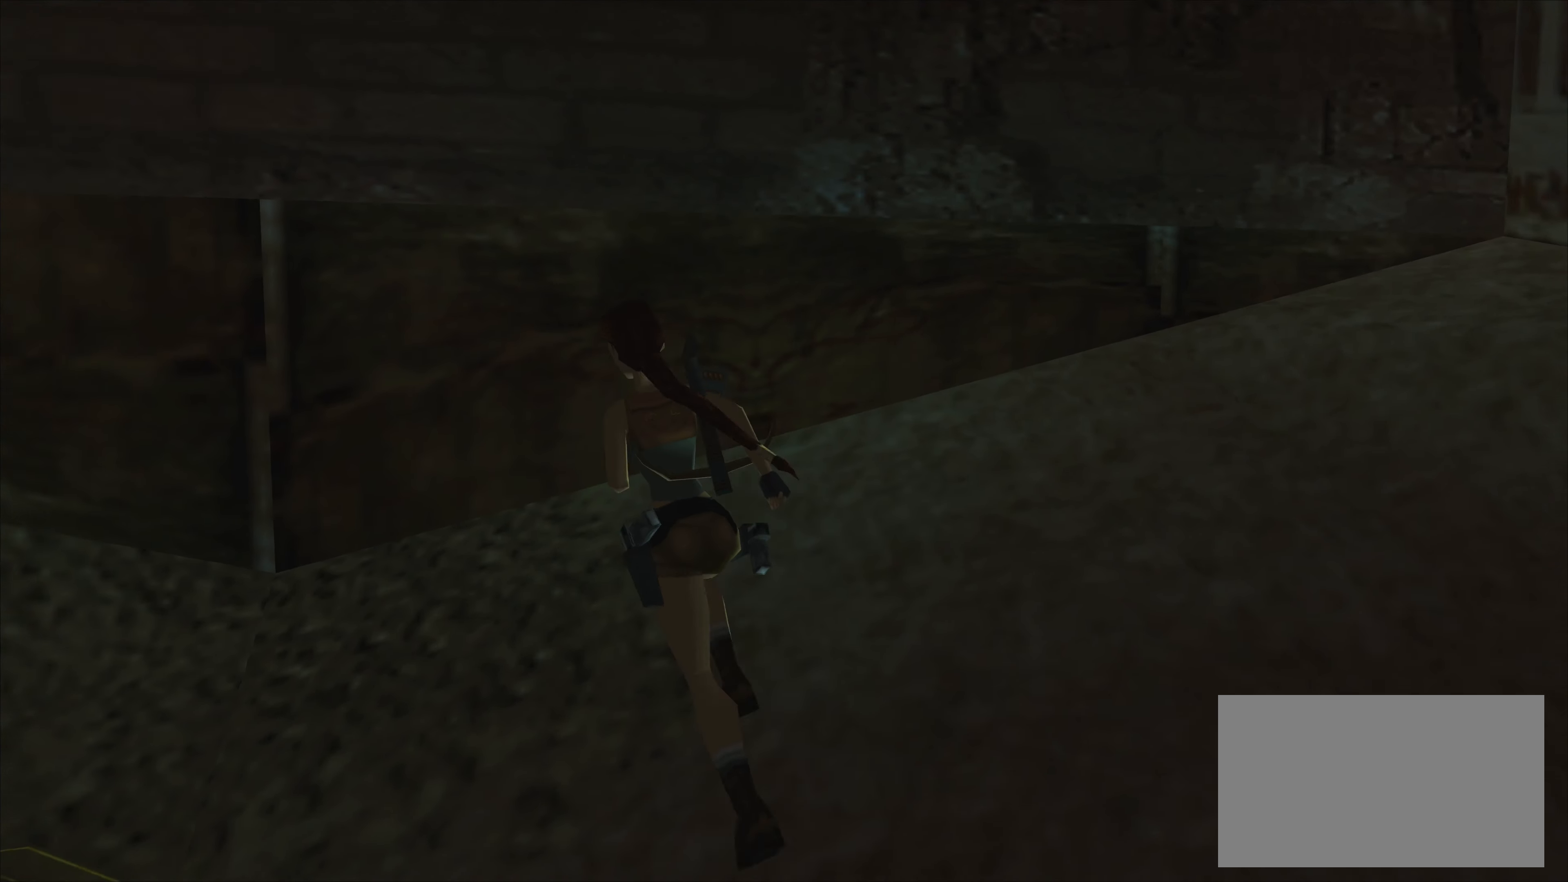
{"buttons": [], "left_stick": "left", "events": [[150, "left_stick", "left"]]}
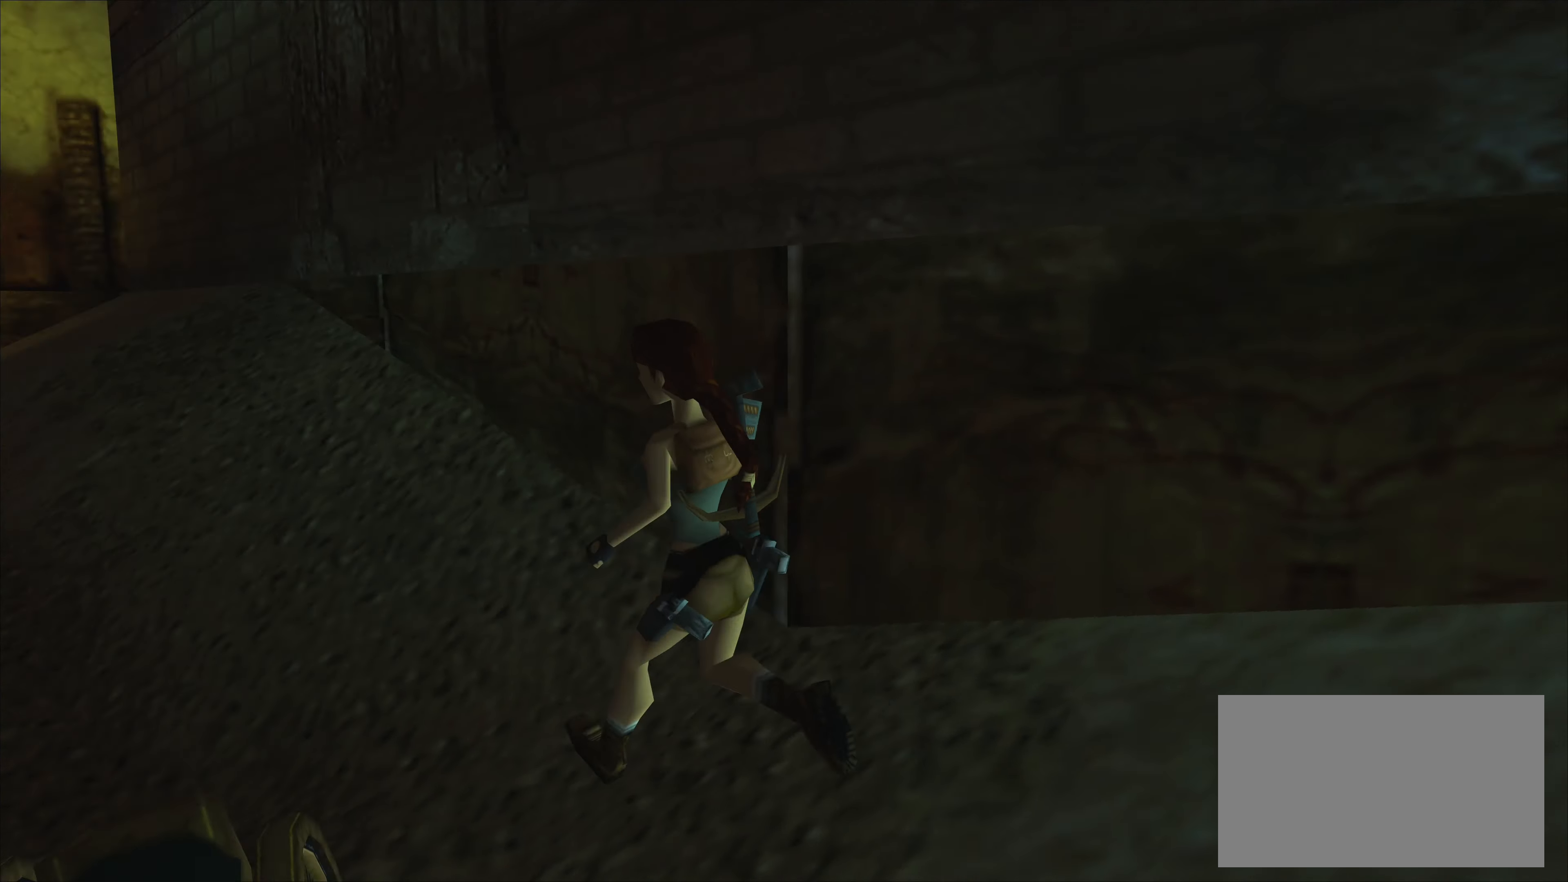
{"buttons": [], "left_stick": "center", "events": [[284, "left_stick", "center"]]}
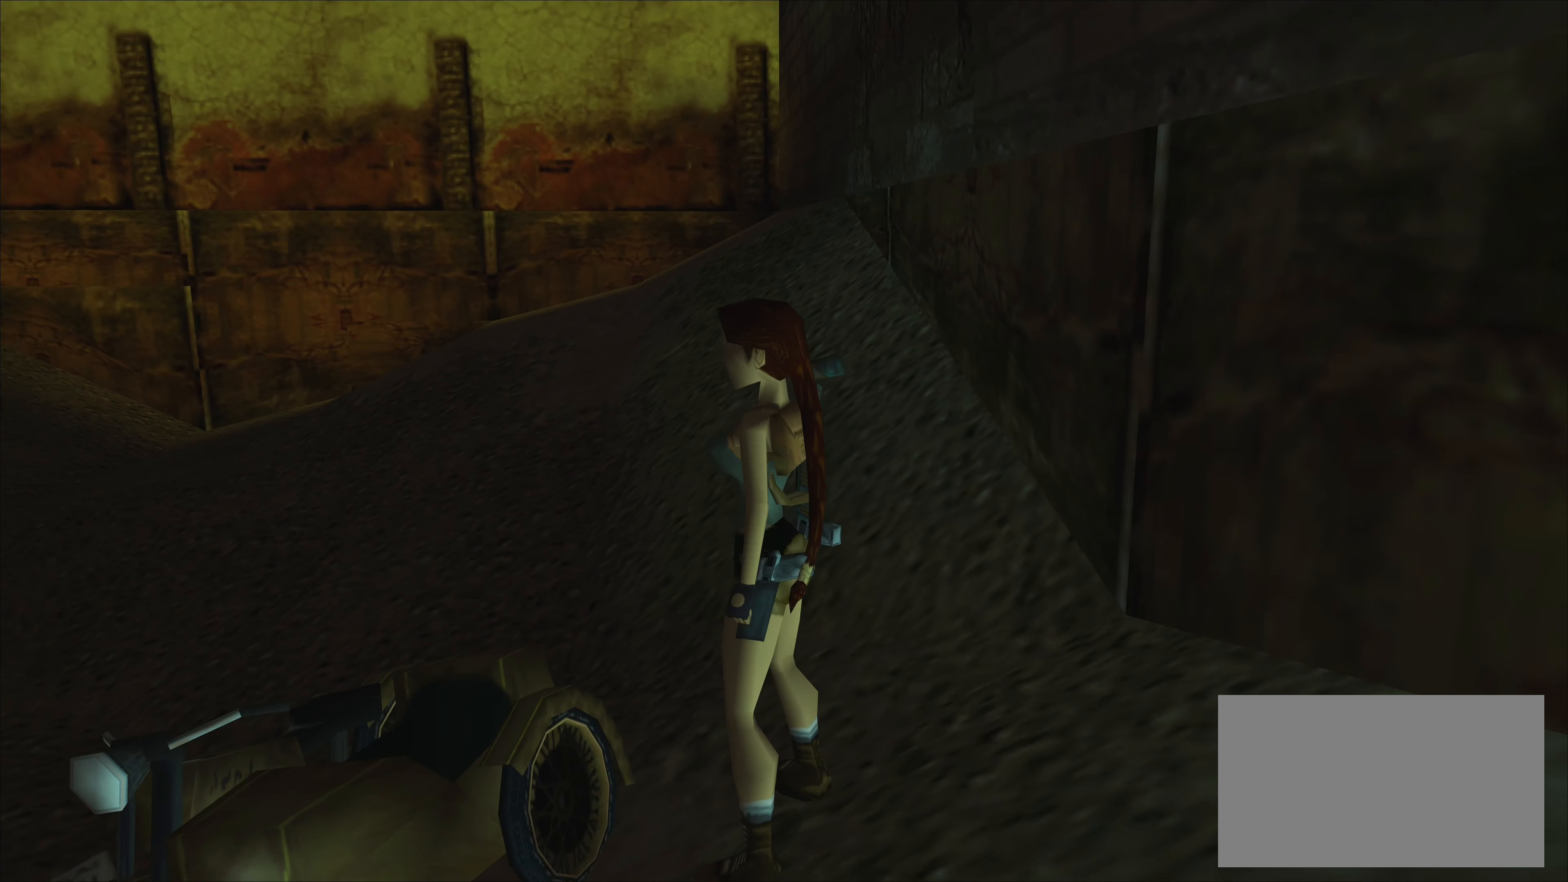
{"buttons": [], "left_stick": "left", "events": [[467, "left_stick", "left"]]}
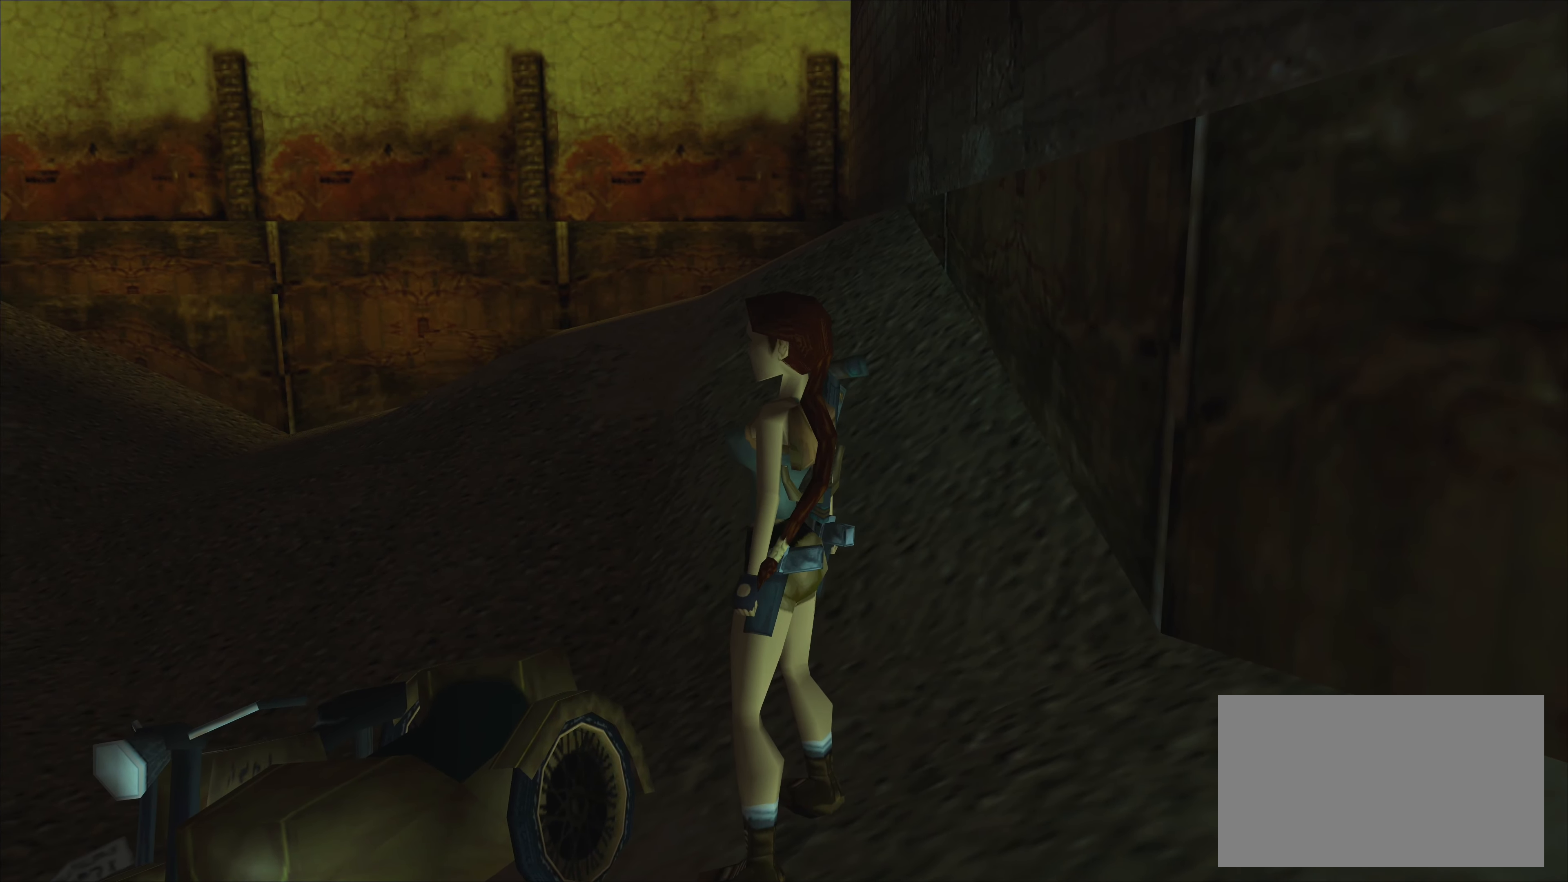
{"buttons": [], "left_stick": "up", "events": [[250, "left_stick", "up"]]}
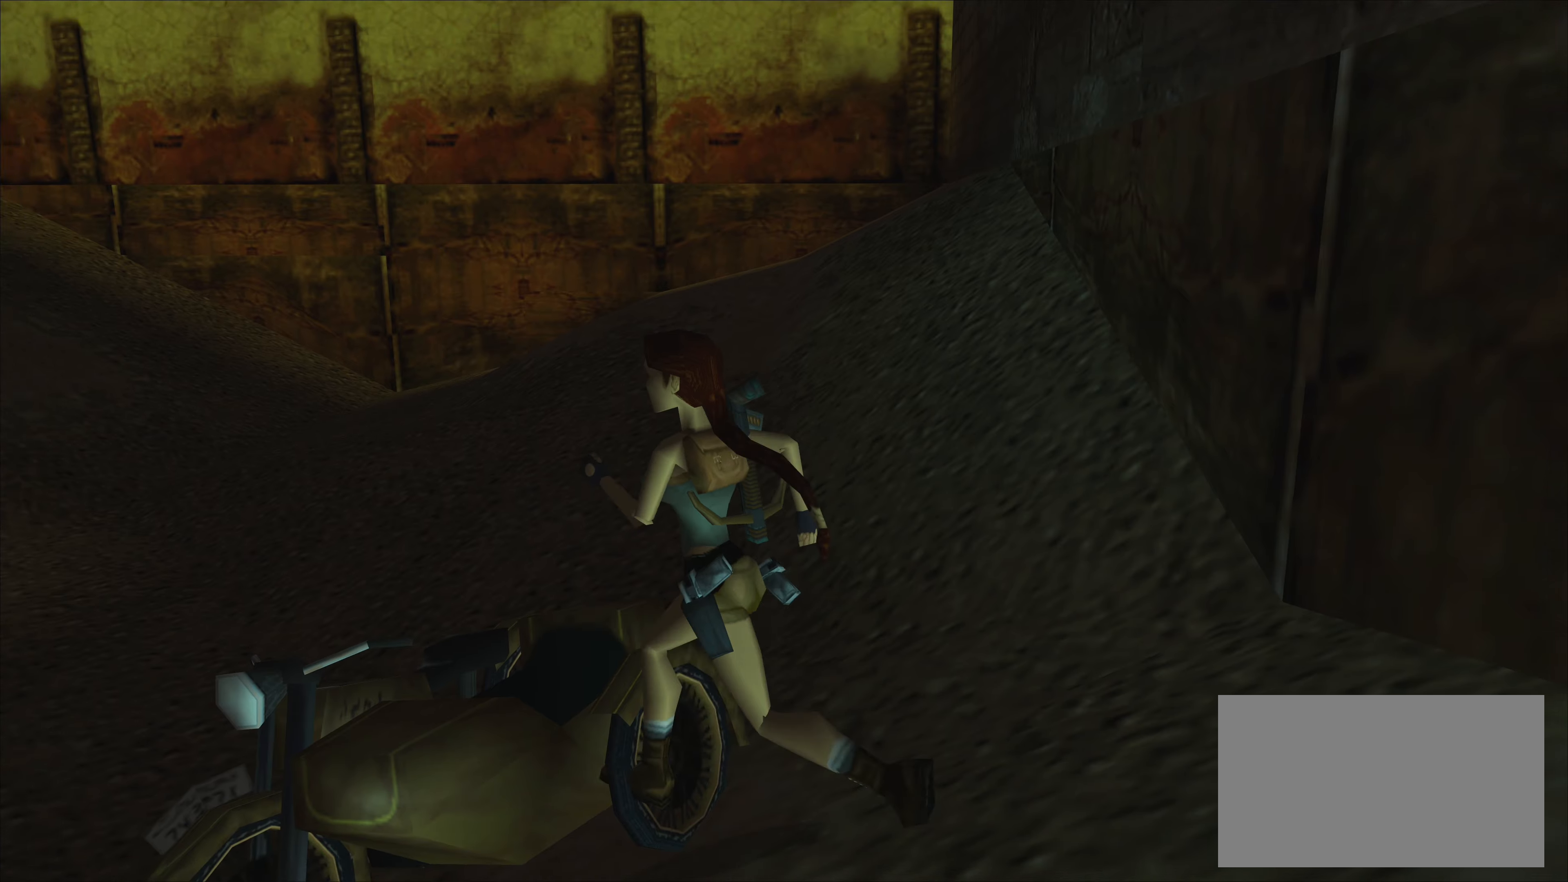
{"buttons": [], "left_stick": "up-right", "events": [[150, "left_stick", "up-right"]]}
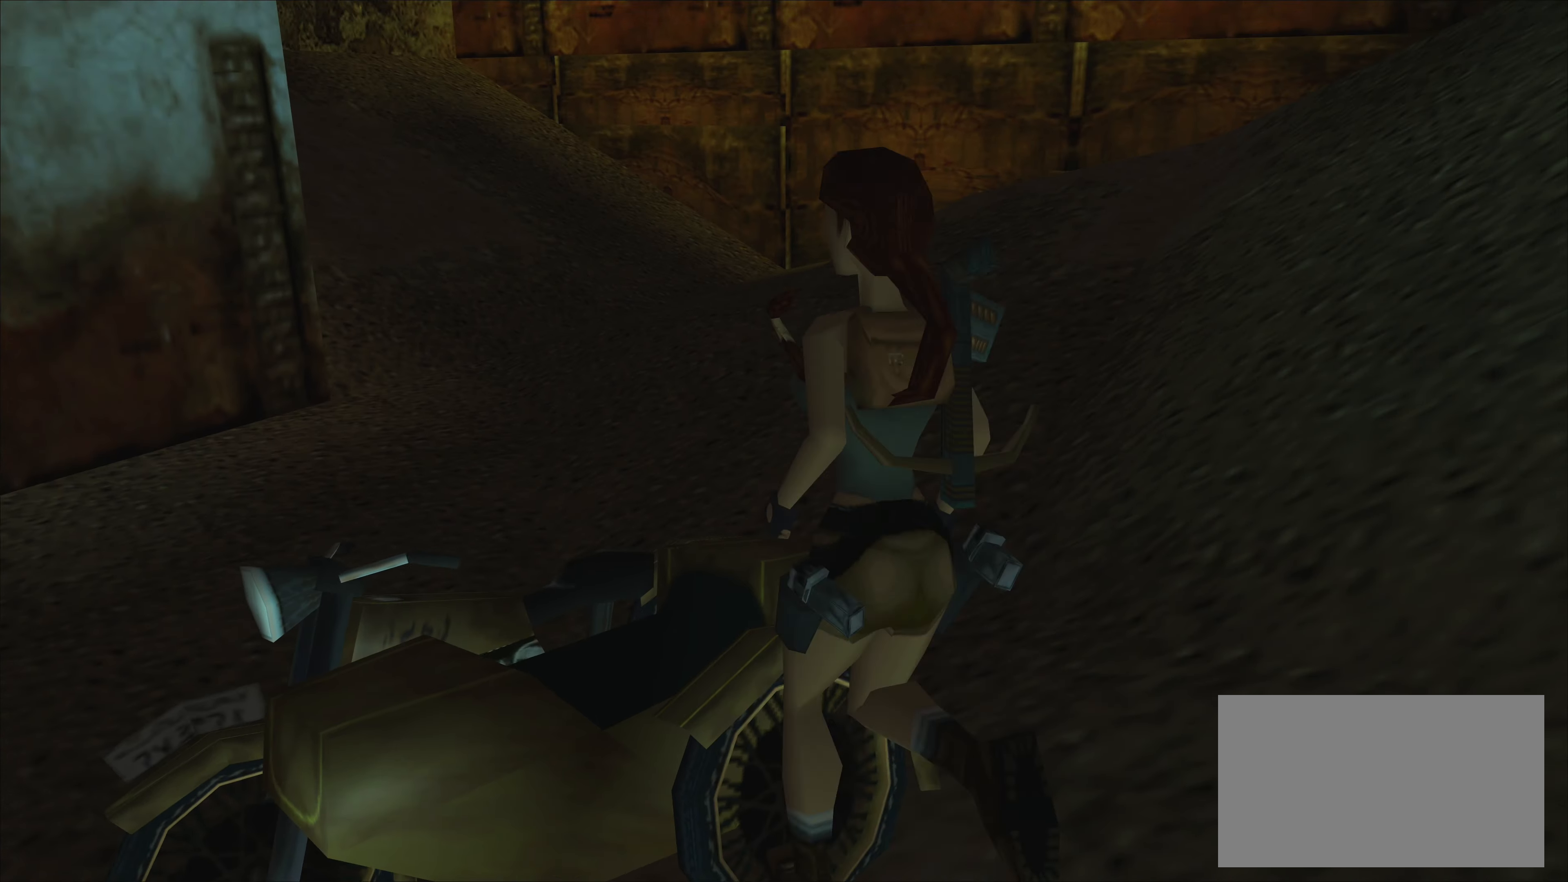
{"buttons": [], "left_stick": "left", "events": [[200, "left_stick", "up"], [416, "left_stick", "left"]]}
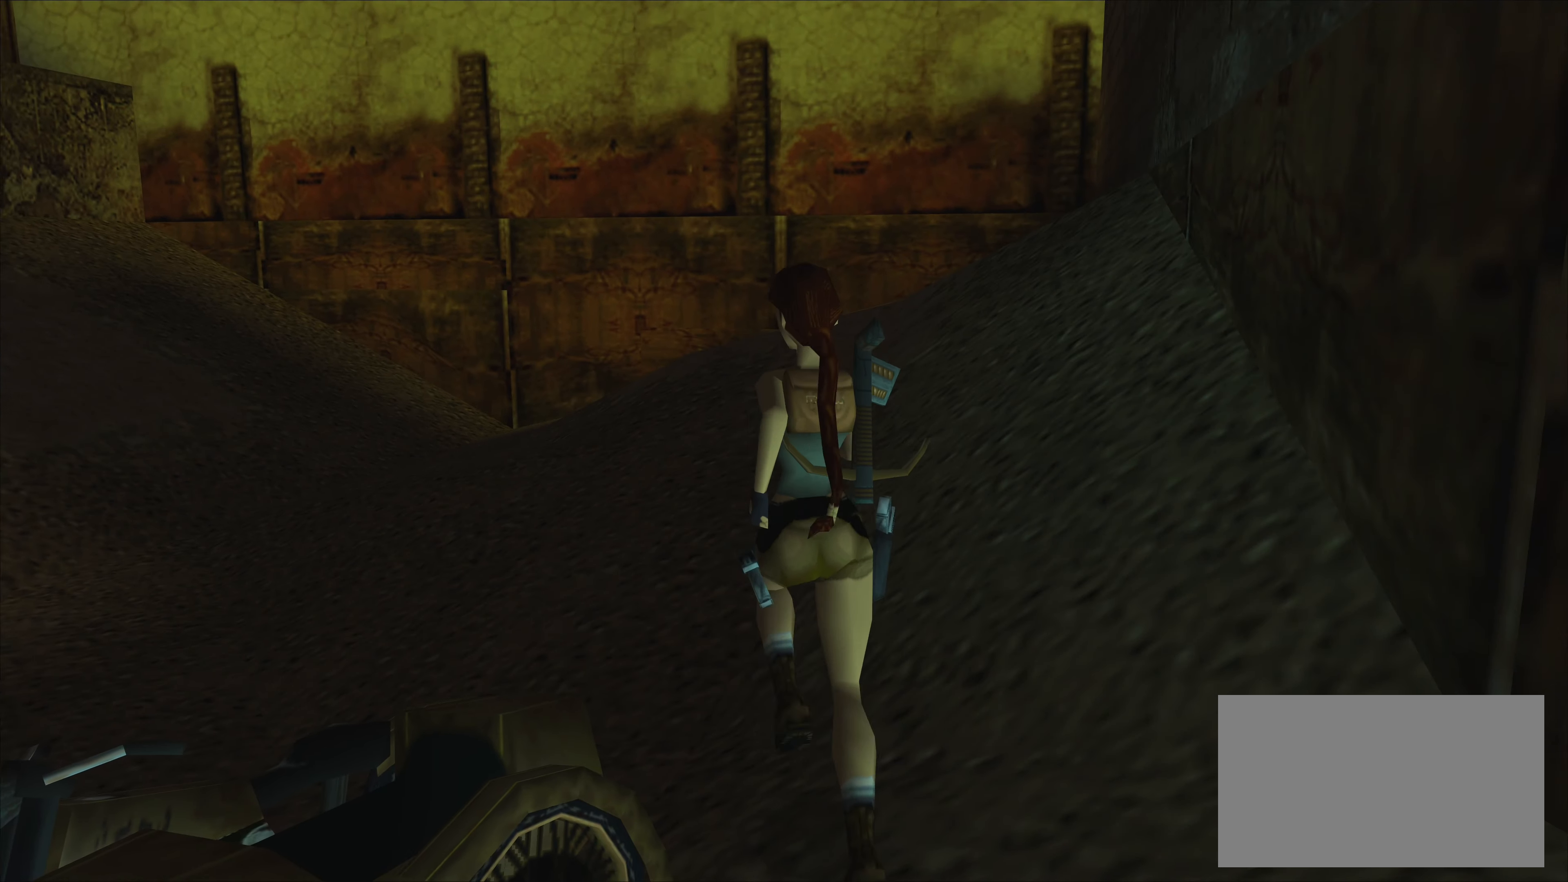
{"buttons": [], "left_stick": "left", "events": []}
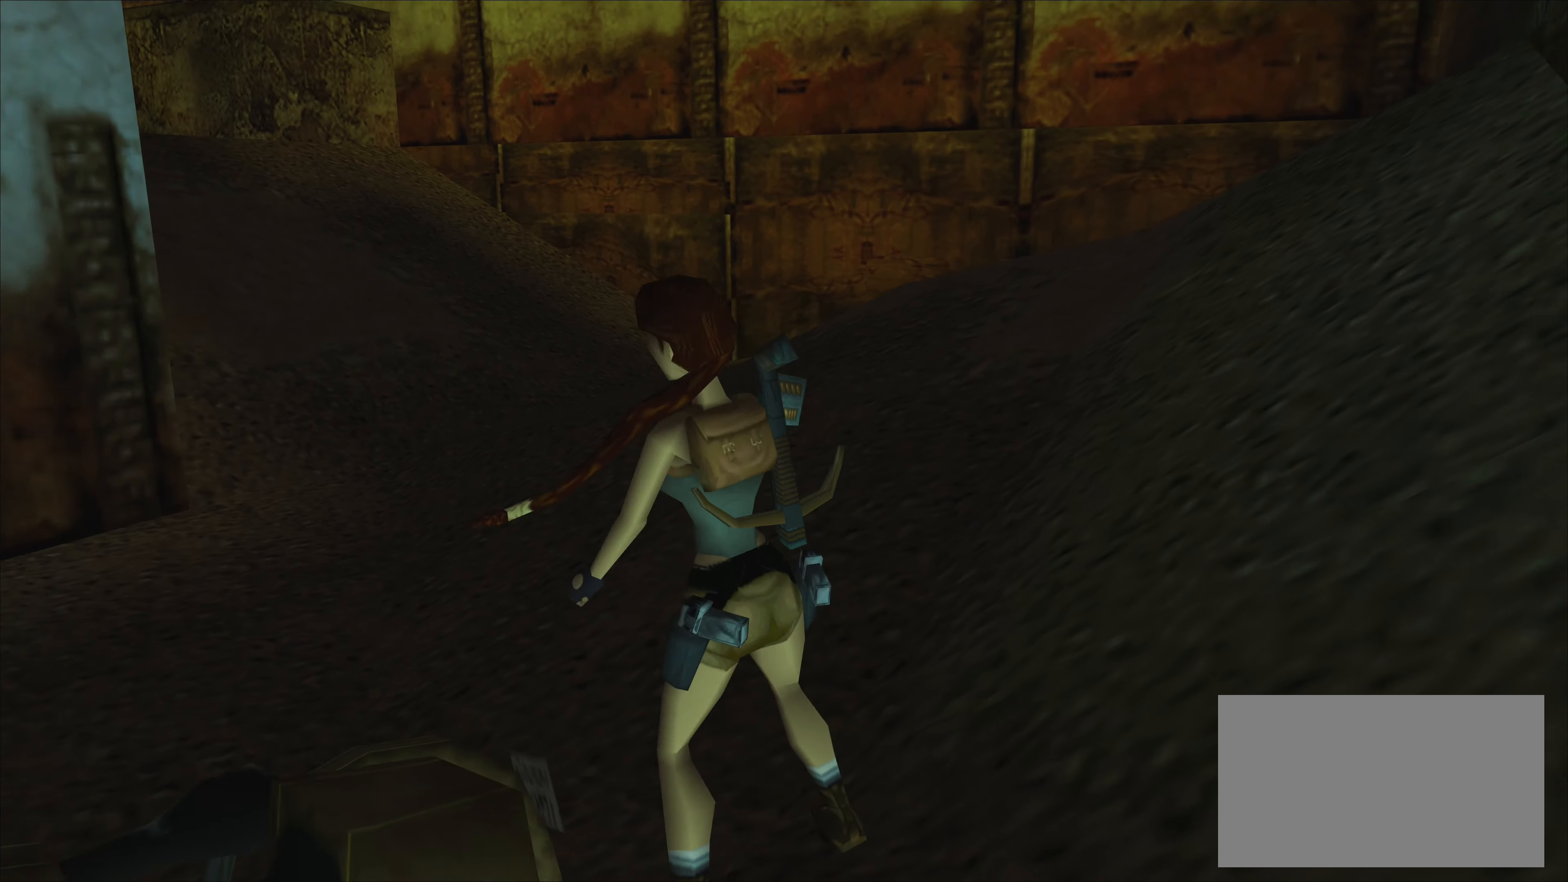
{"buttons": [], "left_stick": "up-left", "events": [[216, "left_stick", "up-right"], [416, "left_stick", "up-left"]]}
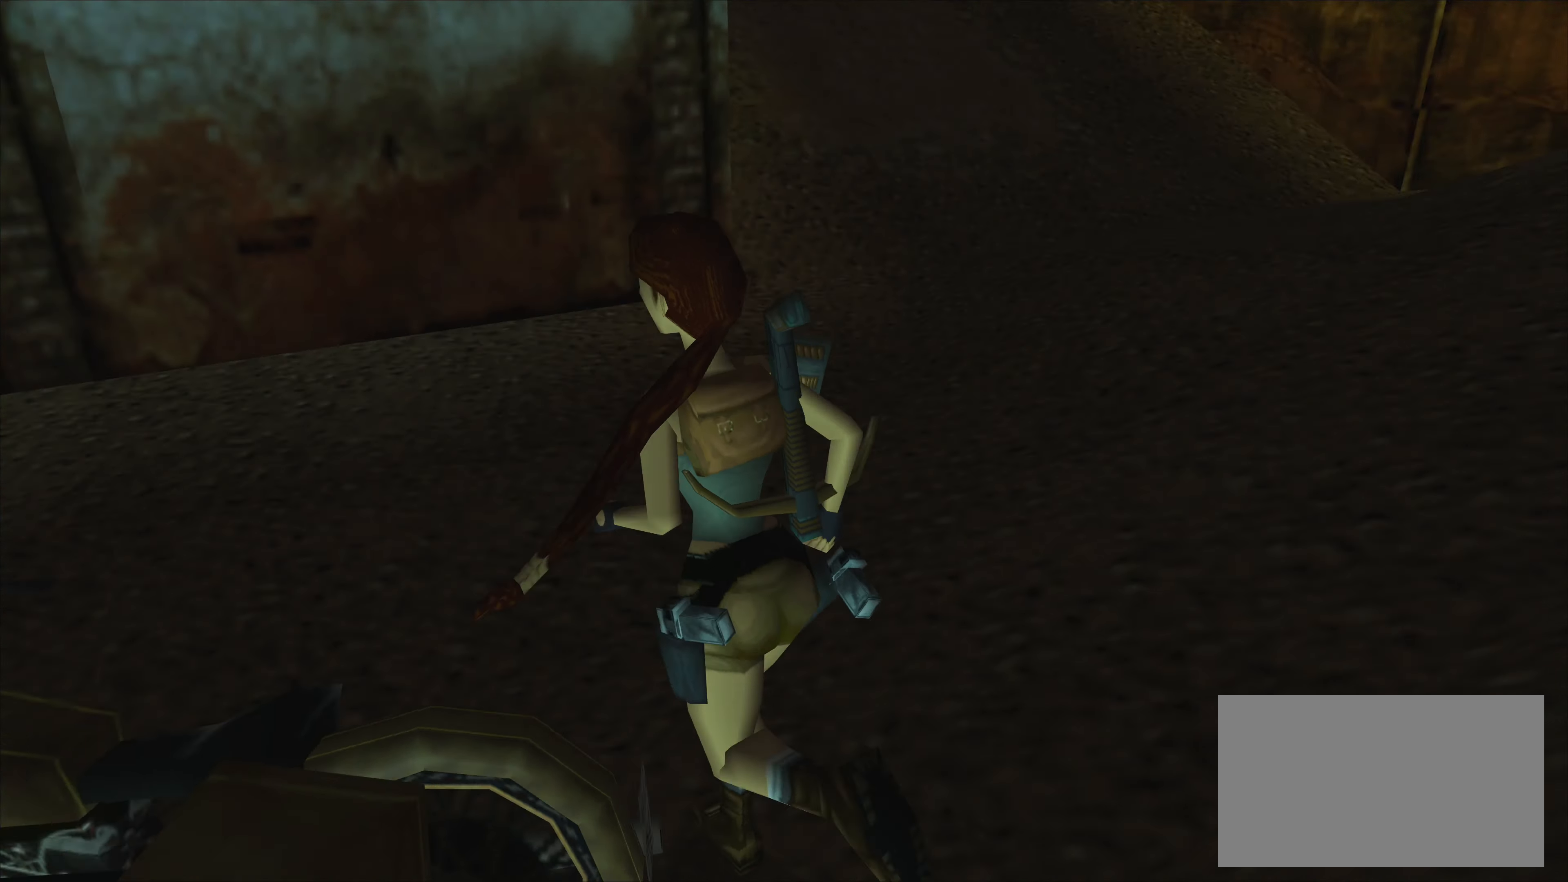
{"buttons": [], "left_stick": "left", "events": [[16, "left_stick", "left"]]}
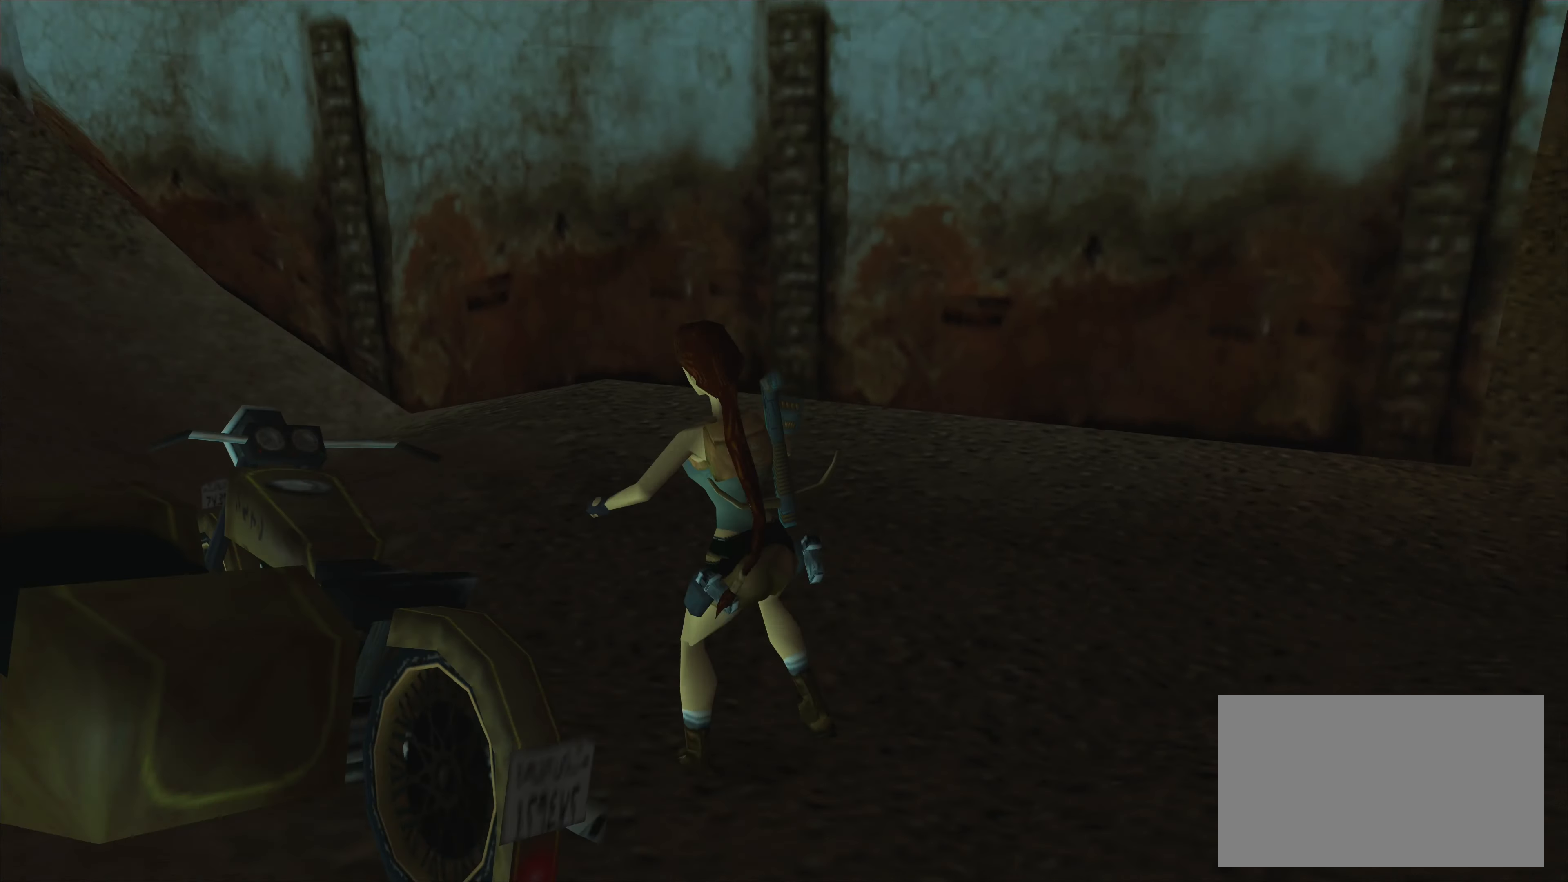
{"buttons": [], "left_stick": "center", "events": [[266, "left_stick", "up-left"], [366, "left_stick", "center"]]}
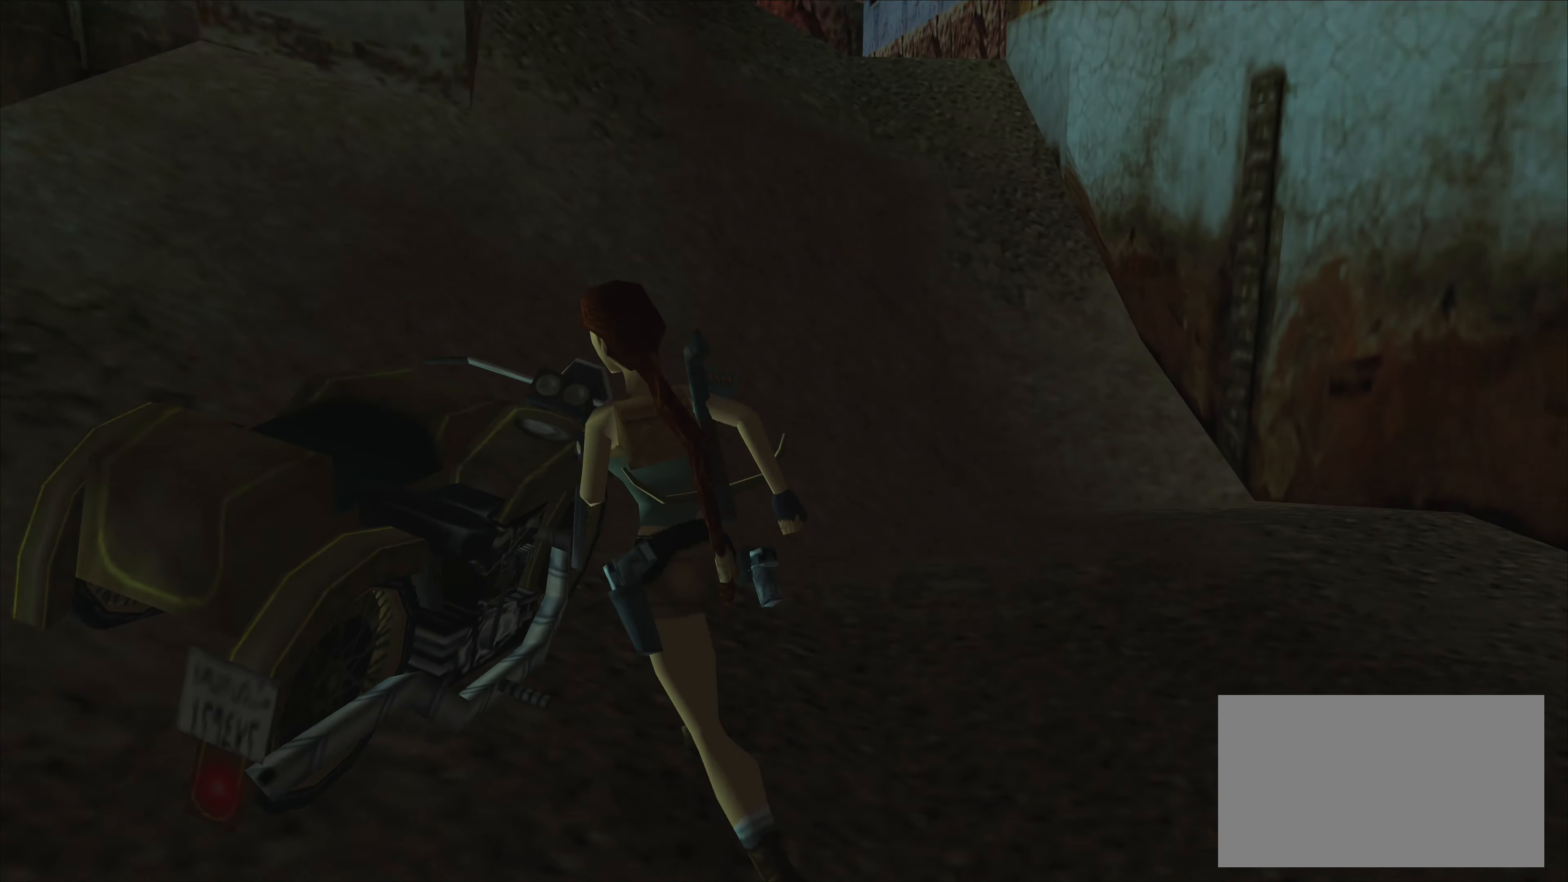
{"buttons": ["CROSS"], "left_stick": "center", "events": [[83, "left_stick", "up-left"], [366, "left_stick", "center"], [500, "CROSS", "down"]]}
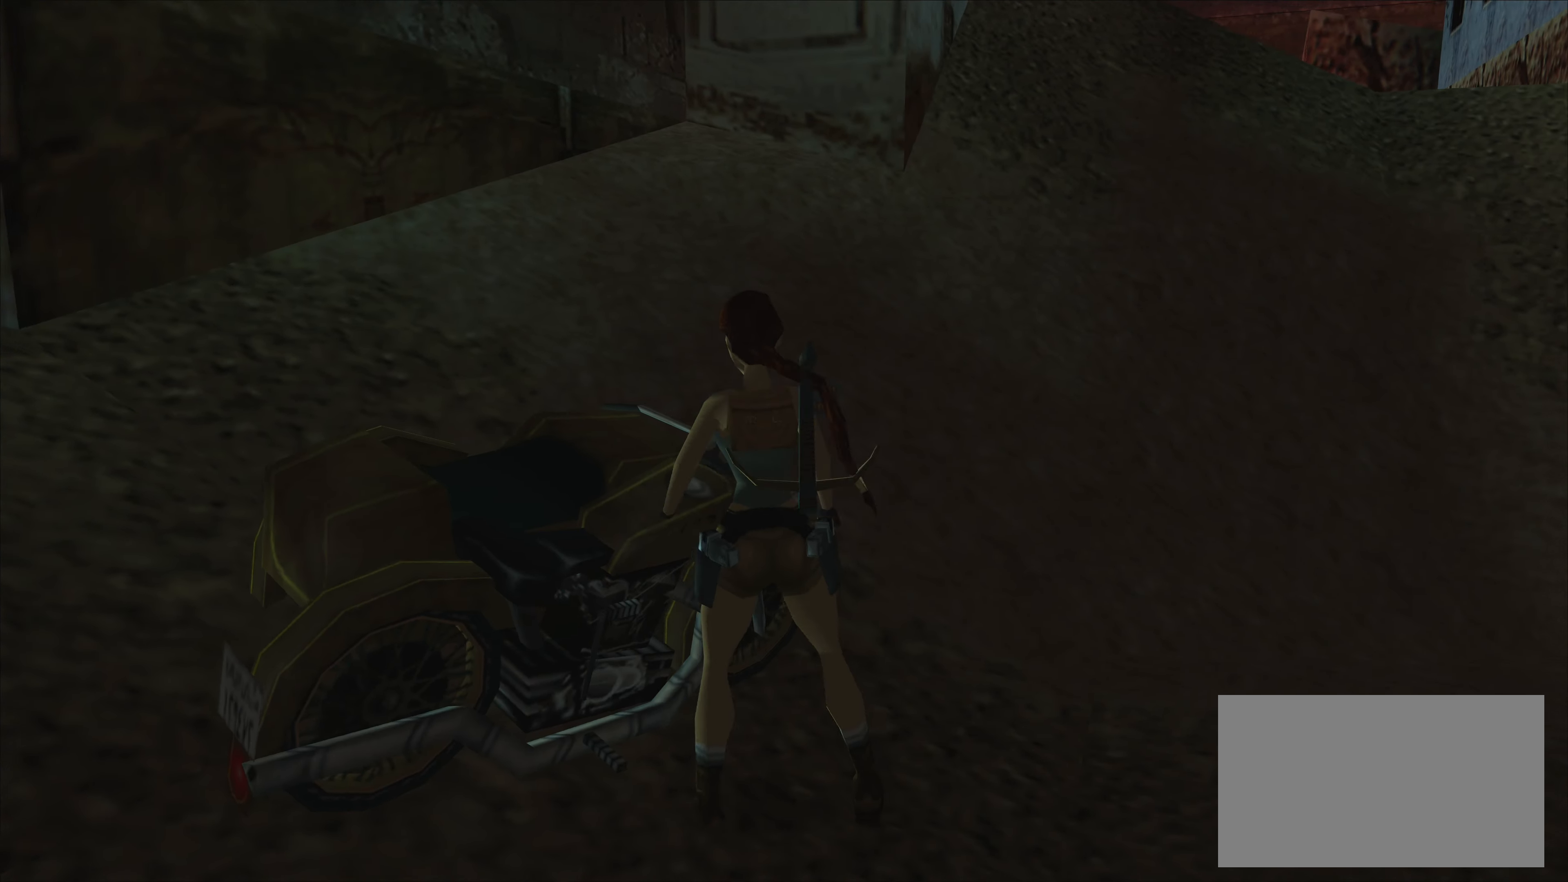
{"buttons": [], "left_stick": "center", "events": [[300, "CROSS", "up"]]}
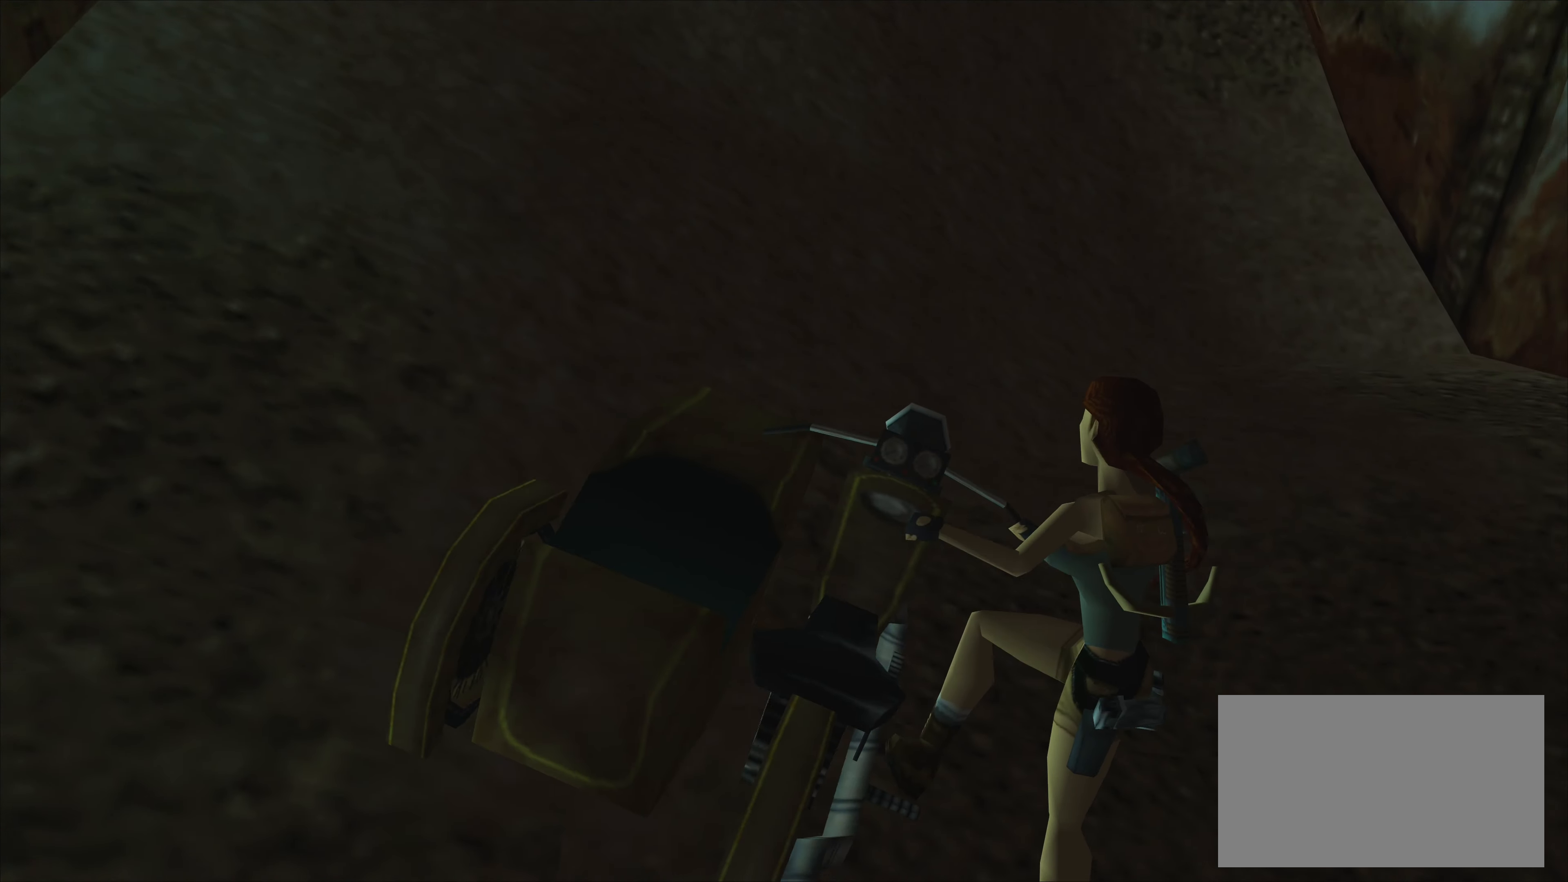
{"buttons": [], "left_stick": "center", "events": []}
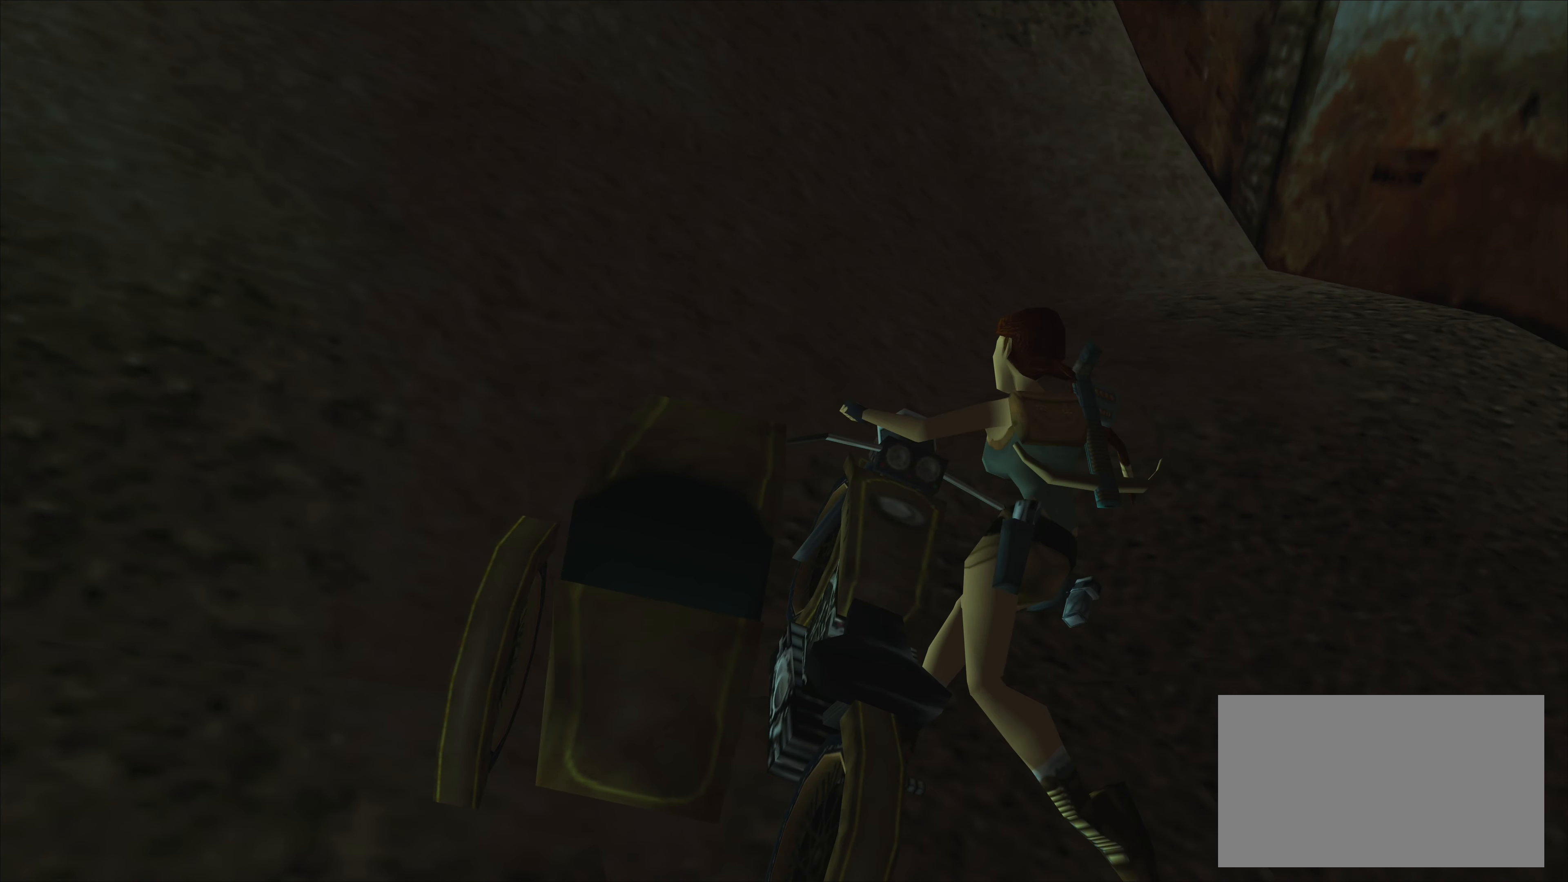
{"buttons": [], "left_stick": "right", "events": [[100, "left_stick", "right"]]}
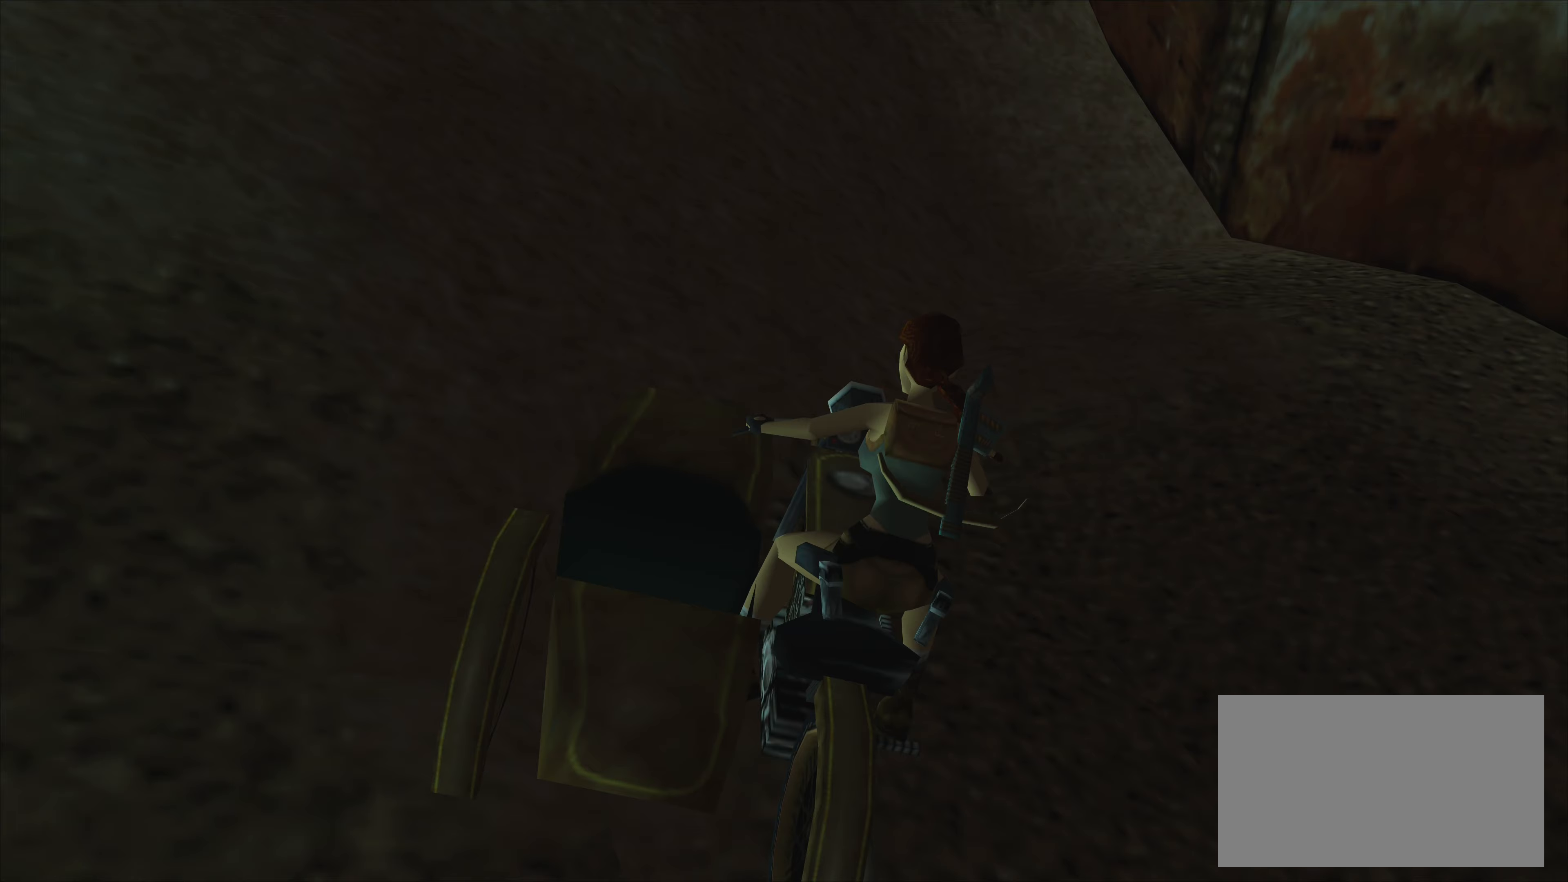
{"buttons": [], "left_stick": "right", "events": []}
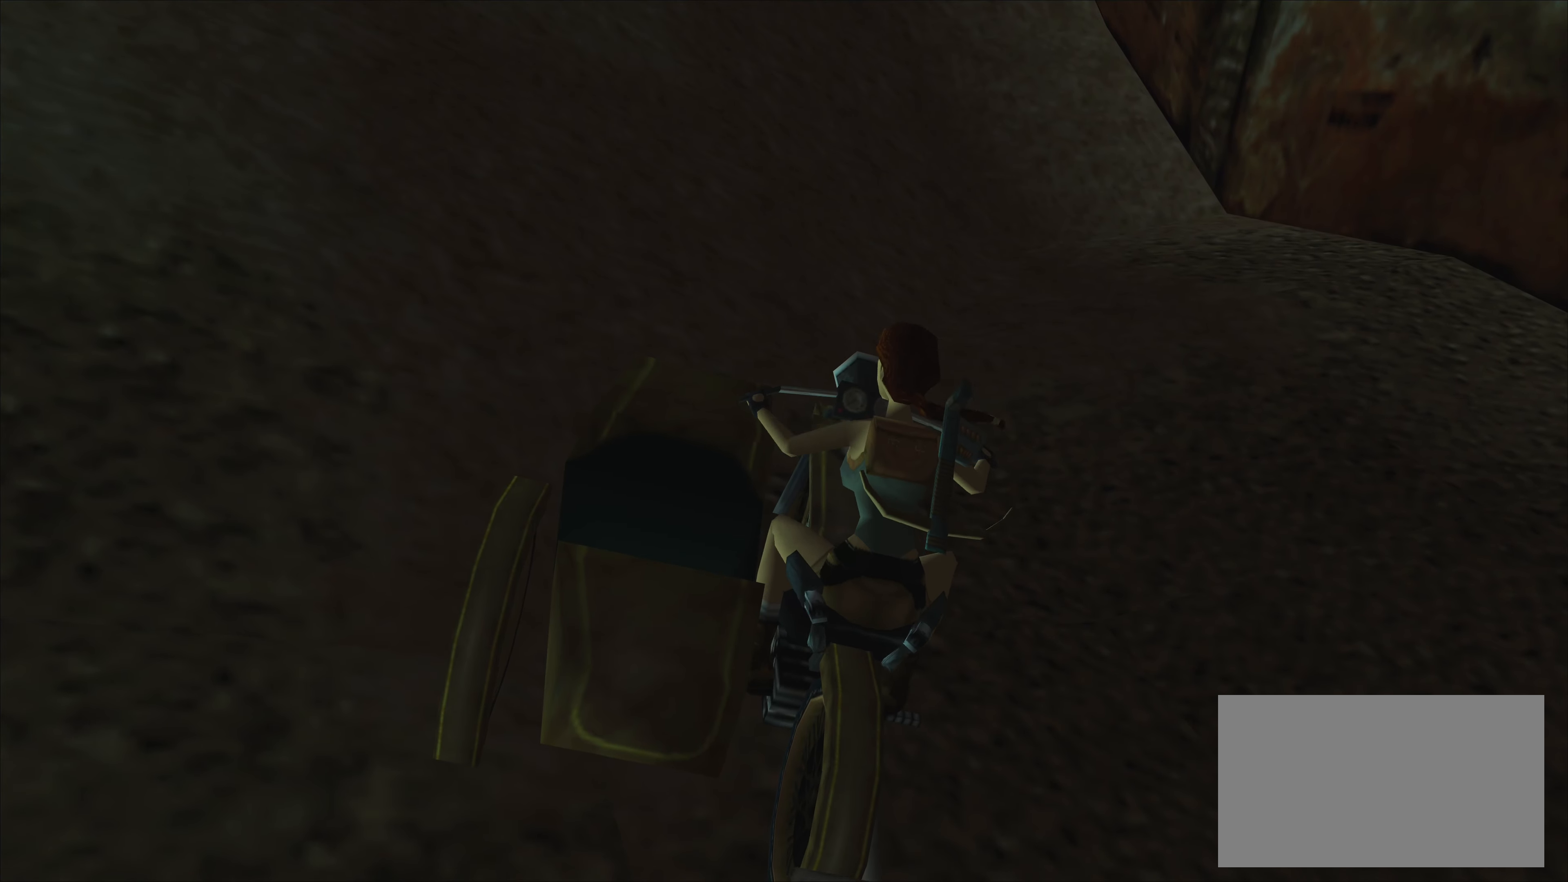
{"buttons": ["CROSS"], "left_stick": "right", "events": [[33, "CROSS", "down"]]}
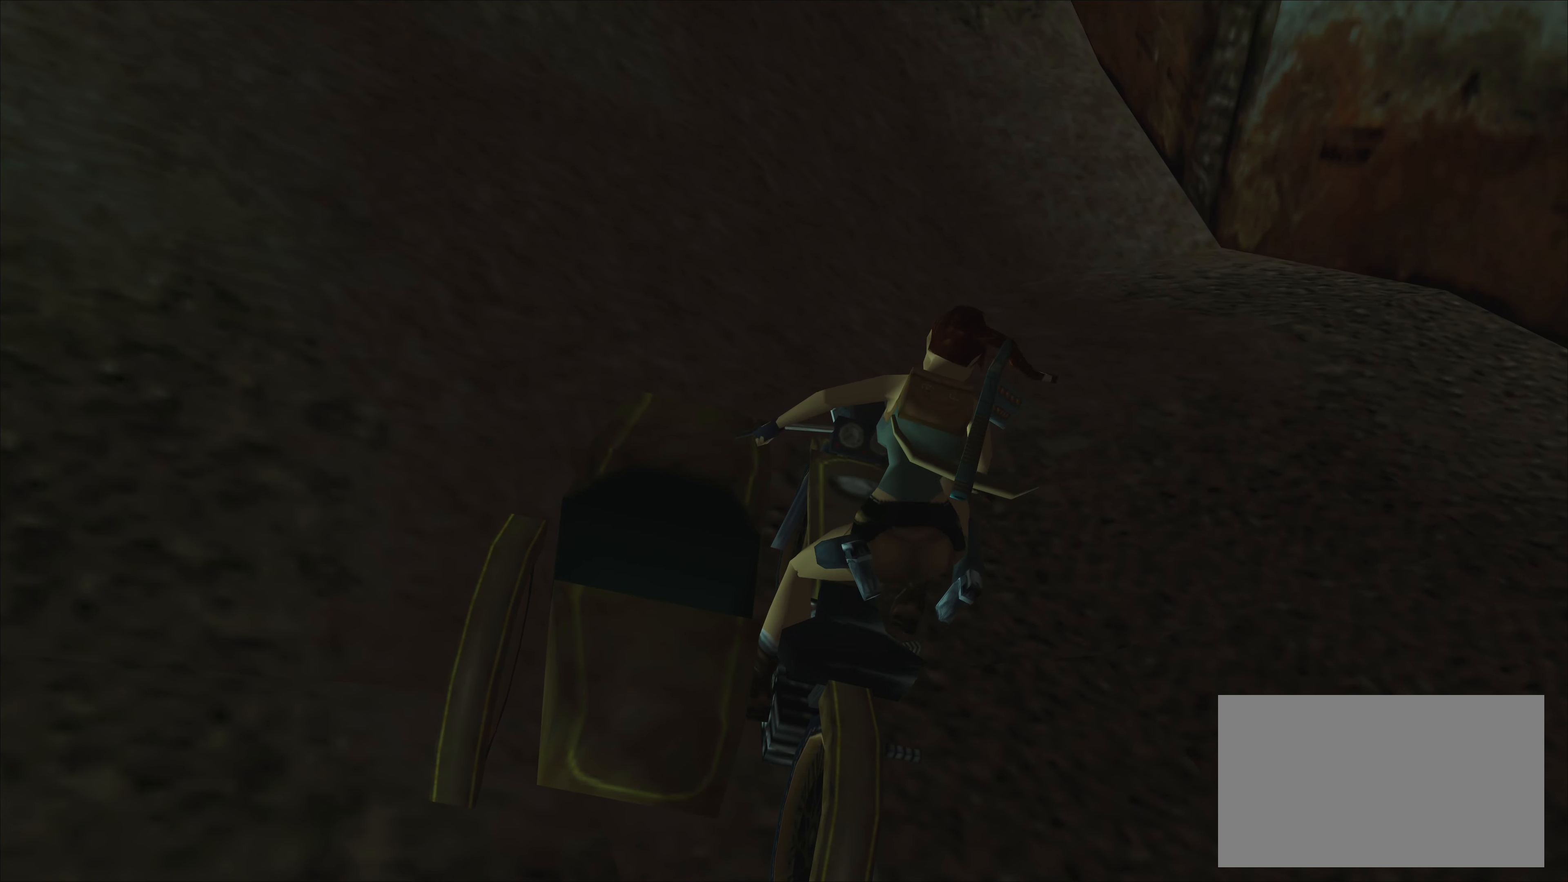
{"buttons": ["CROSS"], "left_stick": "right", "events": []}
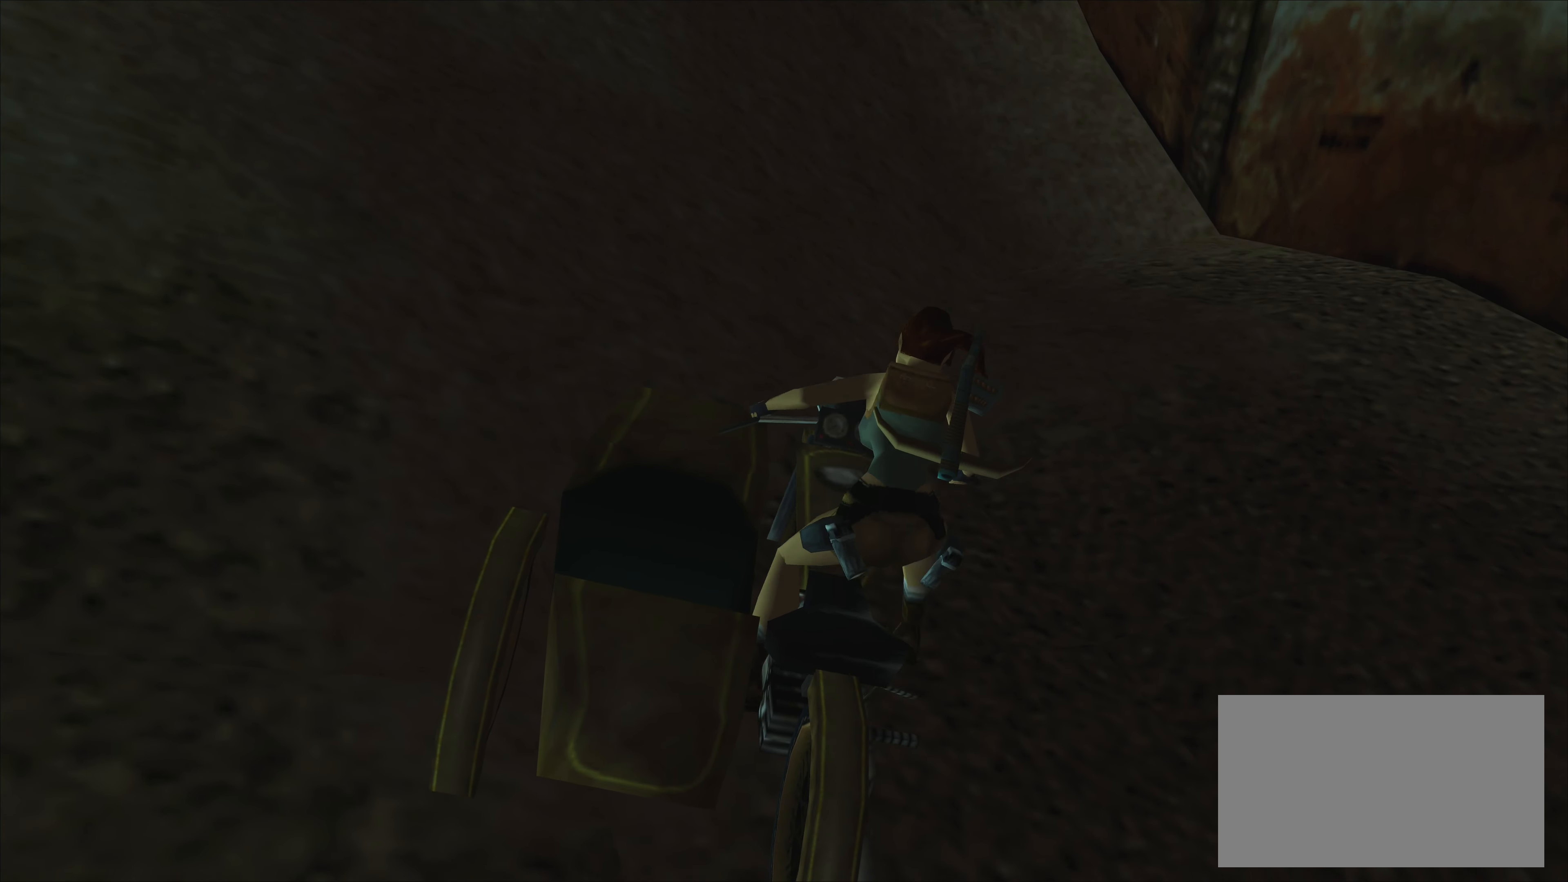
{"buttons": [], "left_stick": "right", "events": [[183, "CROSS", "up"]]}